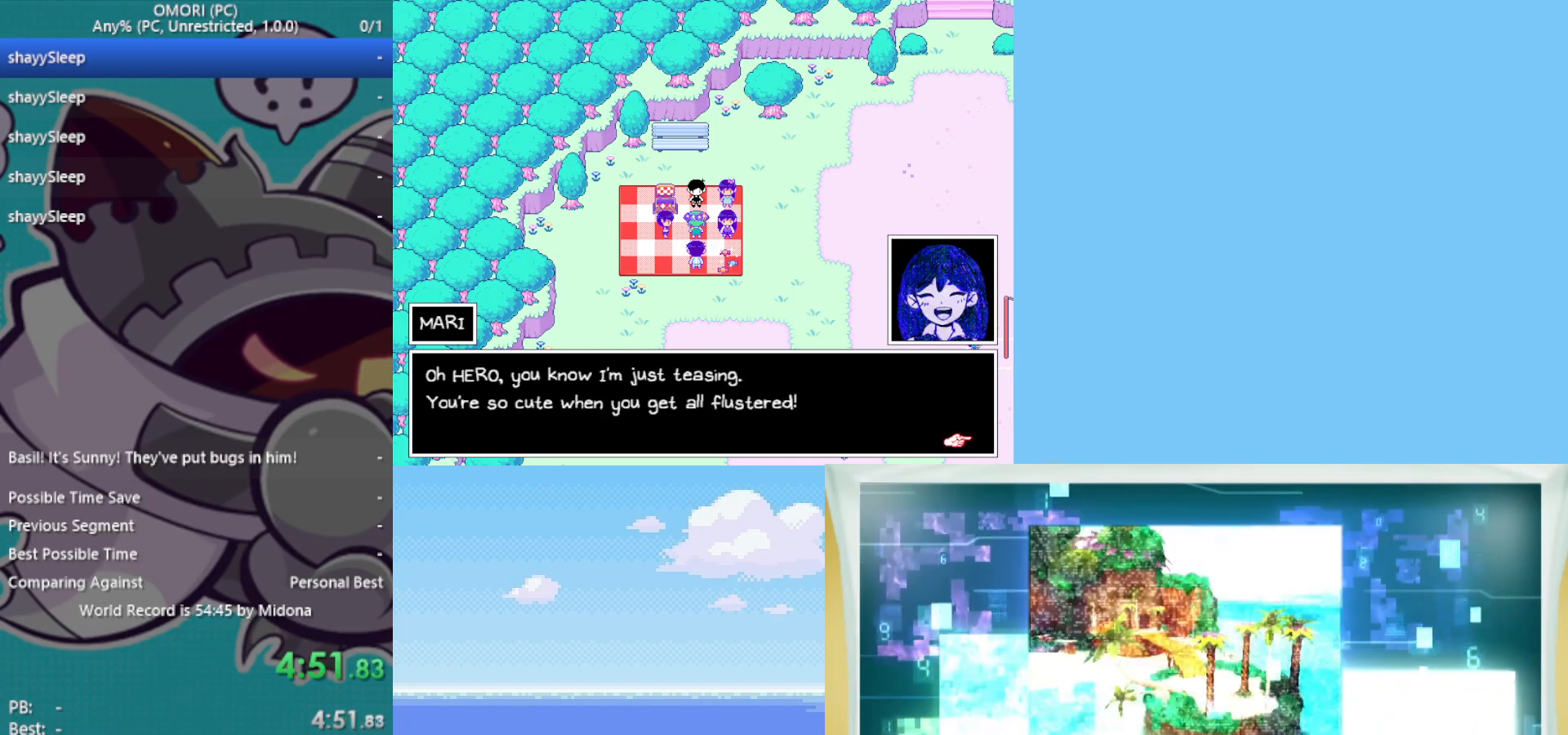
Gameplay with keyboard; each line is a JSON object with the keys held at the frame after it. "events" lists presses ("down") and releases ("up") of "c", "ctrl", "down", "left", "return", "right", "shift", "up", "x" and "z" between this image and that frame as [ms after this image, input, new state], when the widget could be followed in between. No other keys are recorded. Mouse input is not recorded.
{"keys": [], "events": [[33, "z", "down"], [217, "z", "up"], [267, "z", "down"], [317, "z", "up"], [367, "z", "down"], [400, "z", "up"], [450, "z", "down"], [500, "z", "up"]]}
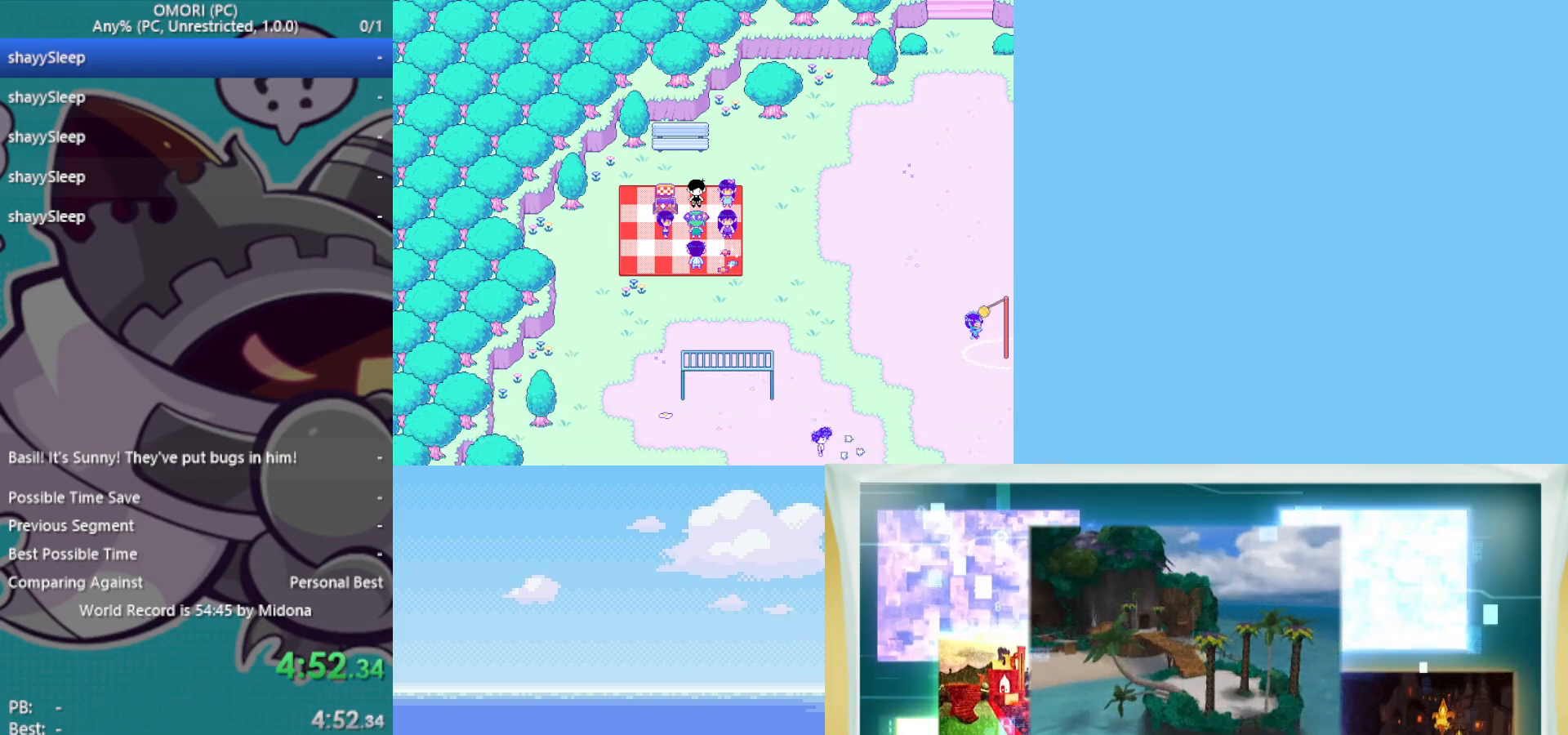
{"keys": ["z"], "events": [[50, "z", "down"], [83, "z", "up"], [133, "z", "down"], [183, "z", "up"], [233, "z", "down"], [283, "z", "up"], [317, "z", "down"], [367, "z", "up"], [417, "z", "down"]]}
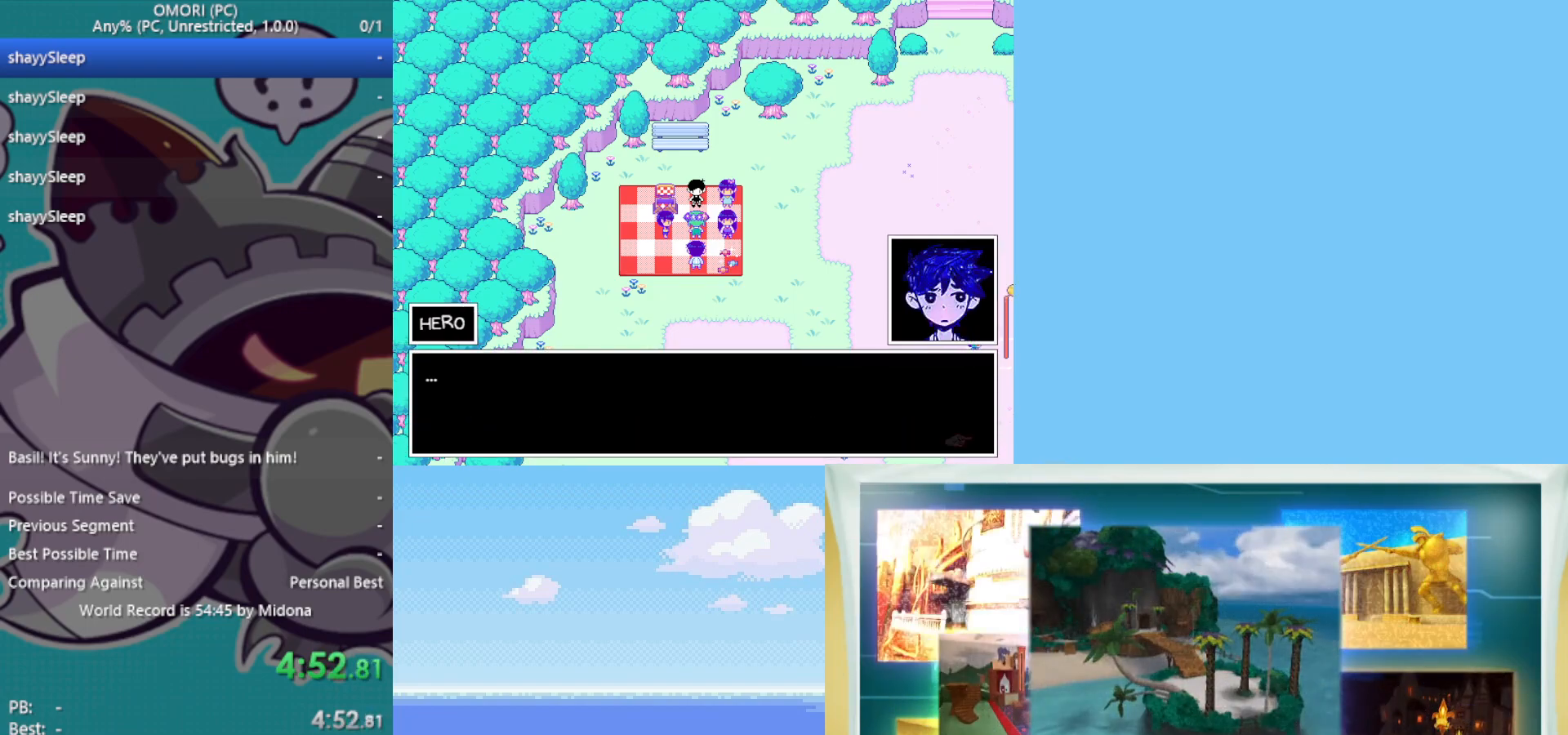
{"keys": [], "events": [[50, "z", "up"], [150, "z", "down"], [183, "z", "up"], [233, "z", "down"], [283, "z", "up"], [333, "z", "down"], [367, "z", "up"], [417, "z", "down"], [467, "z", "up"]]}
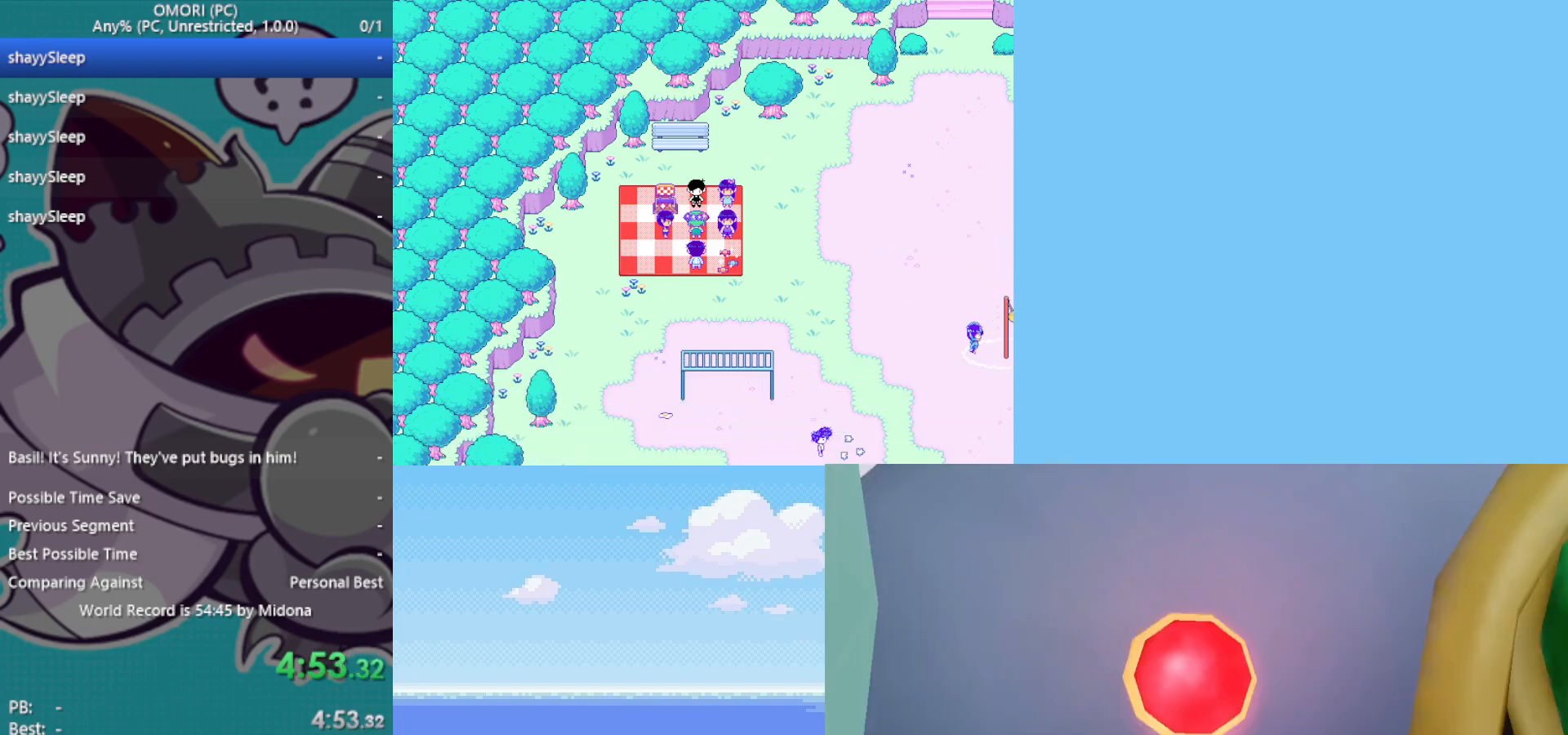
{"keys": ["z"], "events": [[17, "z", "down"], [67, "z", "up"], [100, "z", "down"], [150, "z", "up"], [200, "z", "down"], [233, "z", "up"], [283, "z", "down"], [333, "z", "up"], [483, "z", "down"]]}
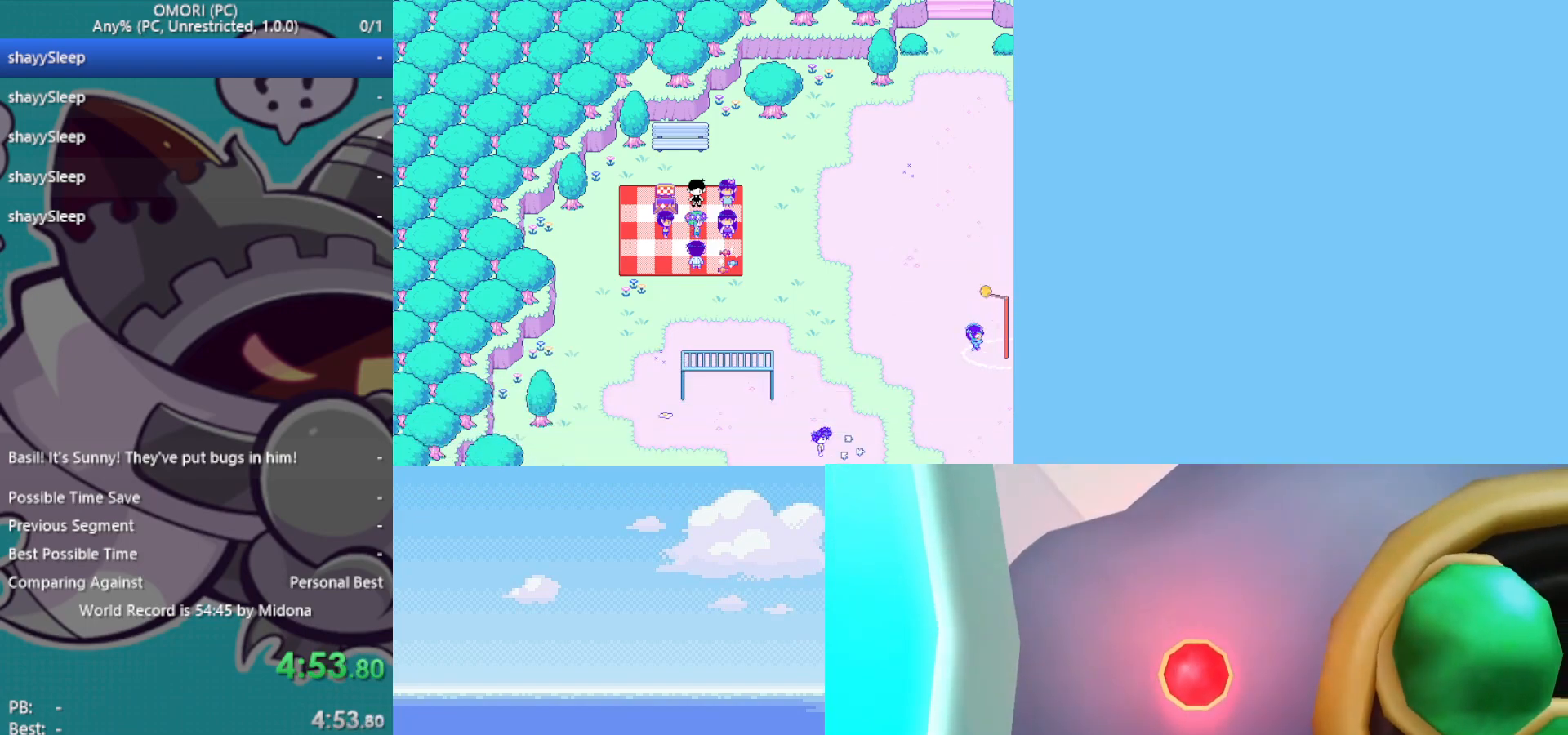
{"keys": ["z"], "events": [[17, "z", "up"], [117, "z", "down"], [167, "z", "up"], [200, "z", "down"], [250, "z", "up"], [300, "z", "down"], [333, "z", "up"], [383, "z", "down"], [433, "z", "up"], [483, "z", "down"]]}
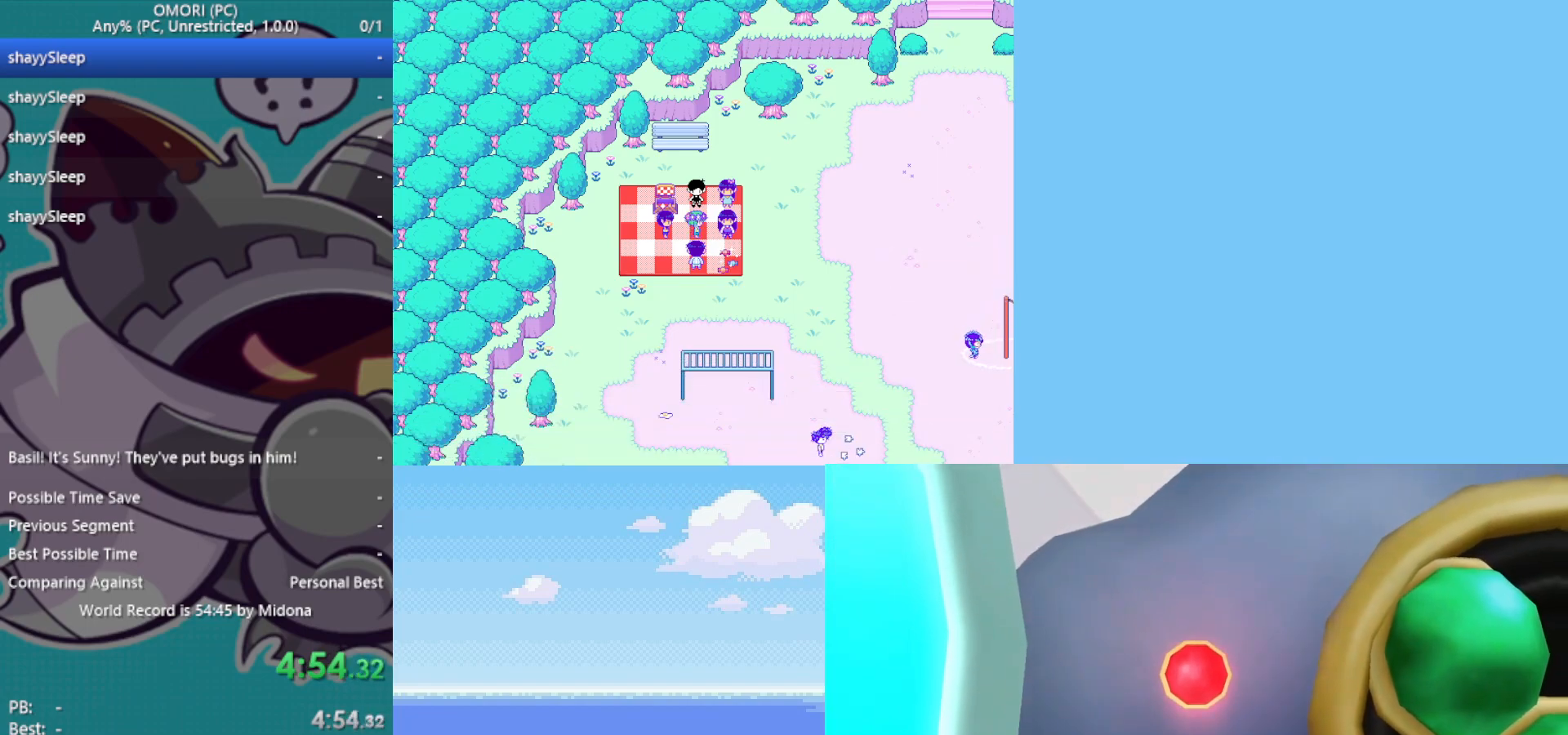
{"keys": ["z"], "events": [[33, "z", "up"], [67, "z", "down"], [117, "z", "up"], [167, "z", "down"], [200, "z", "up"], [350, "z", "down"], [433, "z", "up"], [483, "z", "down"]]}
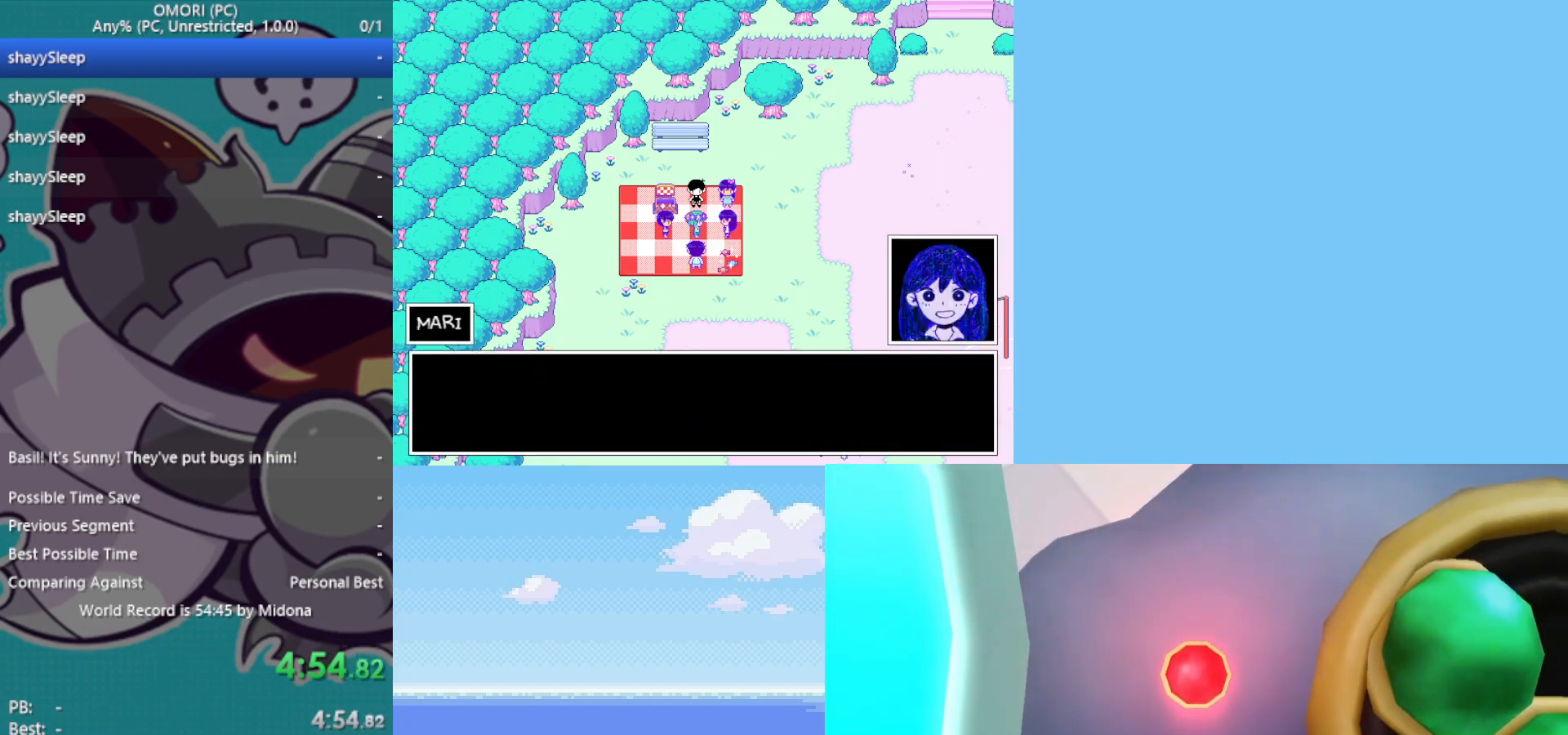
{"keys": [], "events": [[33, "z", "up"], [67, "z", "down"], [117, "z", "up"], [167, "z", "down"], [217, "z", "up"], [250, "z", "down"], [300, "z", "up"], [350, "z", "down"], [400, "z", "up"], [450, "z", "down"], [500, "z", "up"]]}
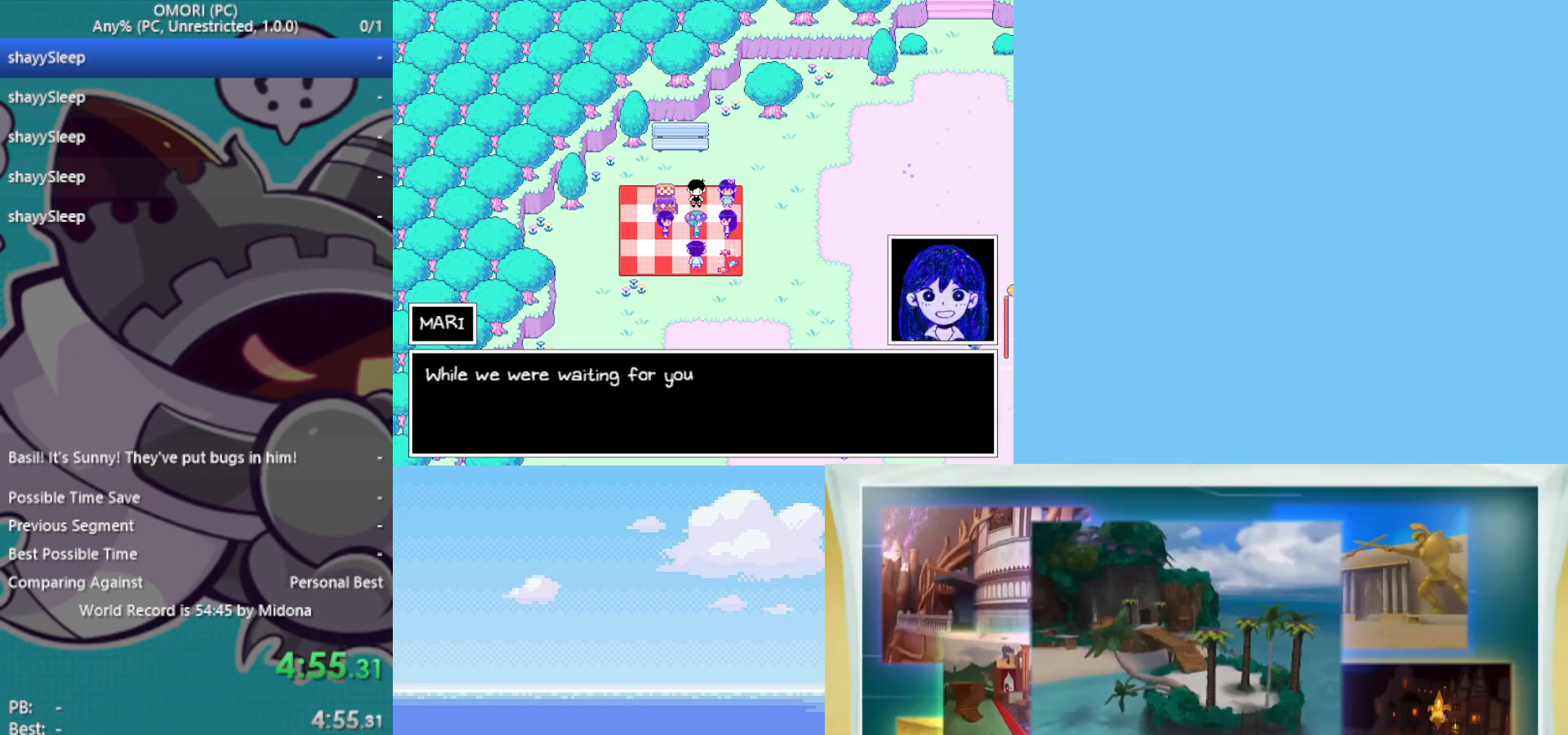
{"keys": [], "events": [[33, "z", "down"], [83, "z", "up"], [133, "z", "down"], [217, "z", "up"], [267, "z", "down"], [317, "z", "up"], [367, "z", "down"], [400, "z", "up"], [450, "z", "down"], [500, "z", "up"]]}
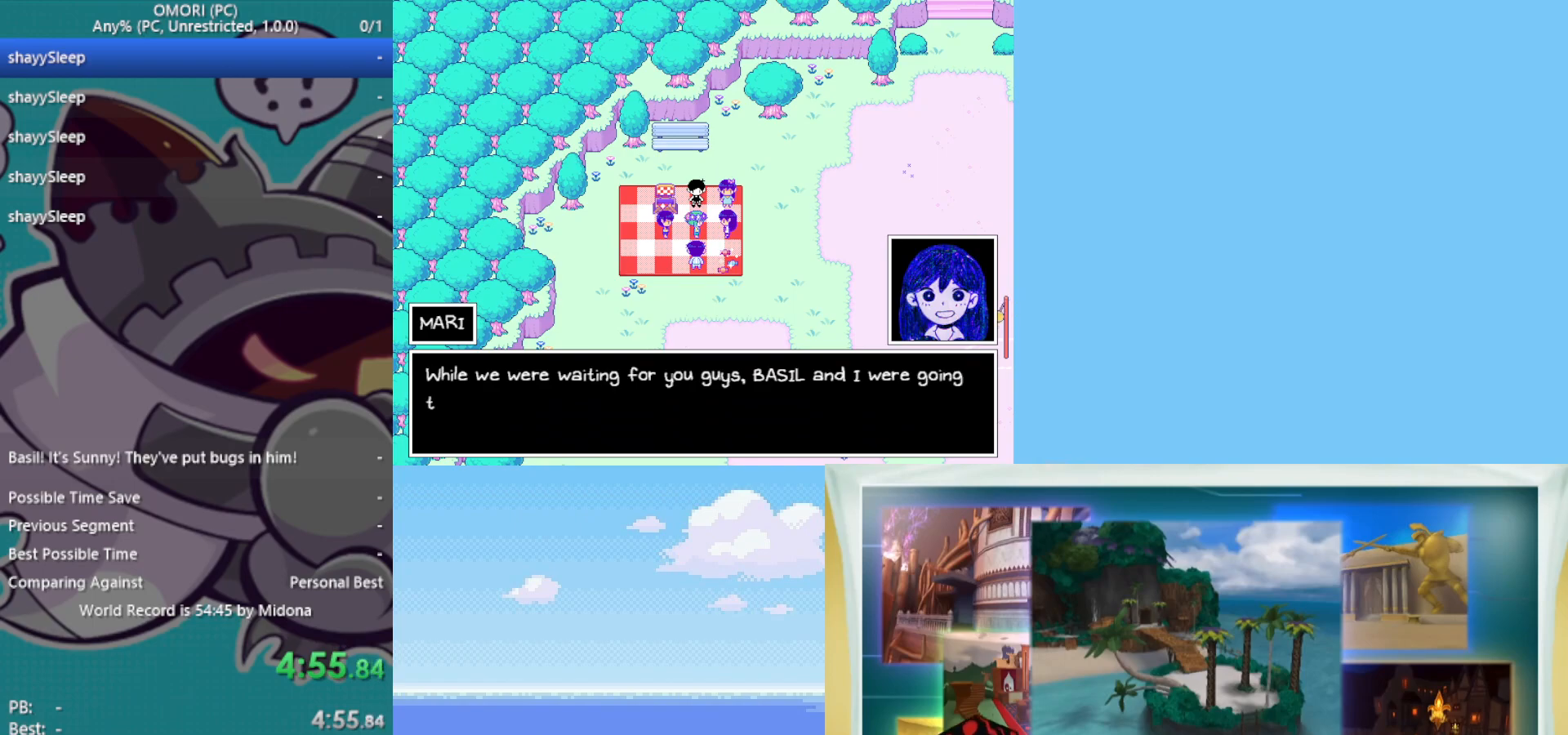
{"keys": [], "events": [[33, "z", "down"], [83, "z", "up"], [133, "z", "down"], [183, "z", "up"], [233, "z", "down"], [267, "z", "up"], [317, "z", "down"], [367, "z", "up"], [417, "z", "down"], [450, "z", "up"]]}
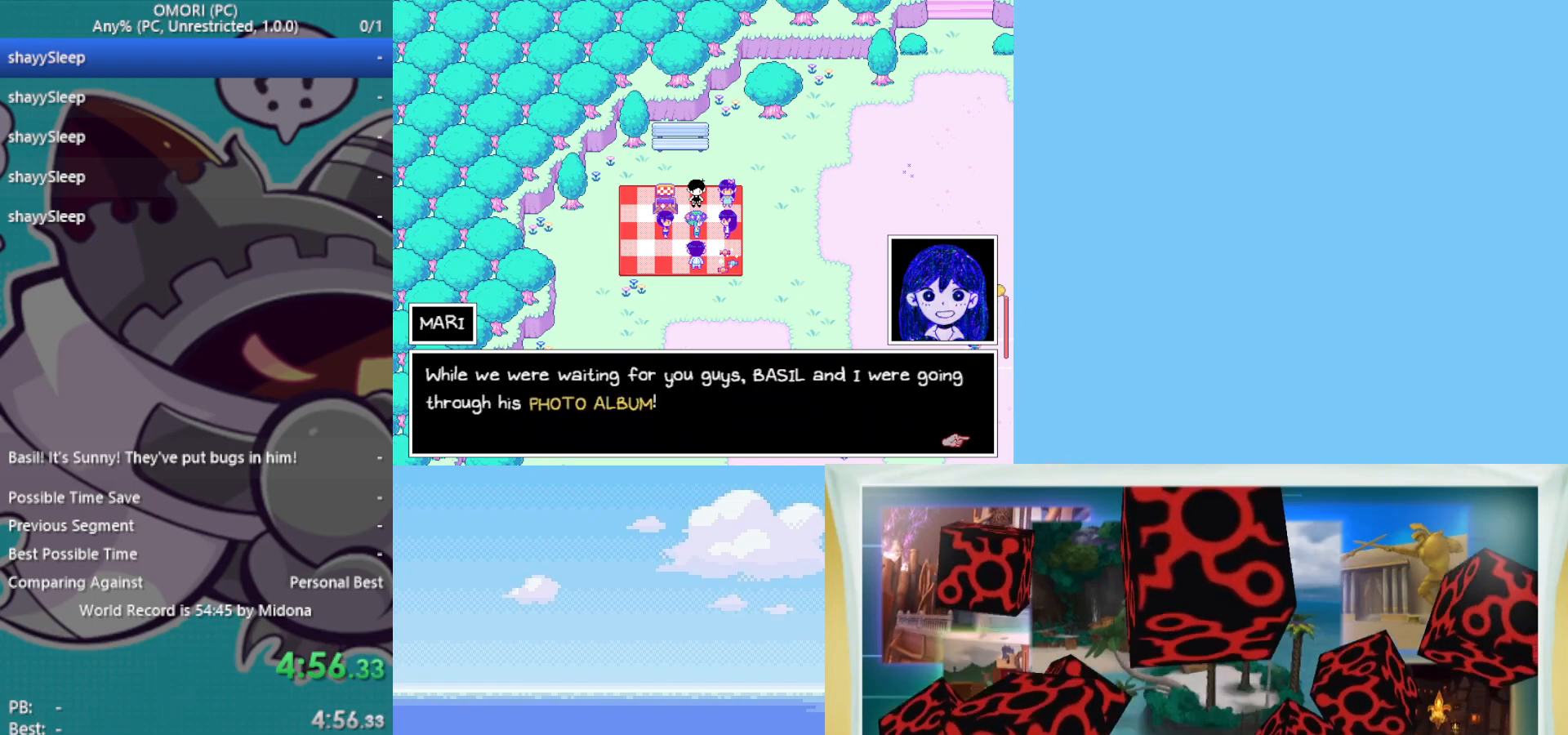
{"keys": [], "events": [[100, "z", "down"], [183, "z", "up"], [233, "z", "down"], [283, "z", "up"], [317, "z", "down"], [367, "z", "up"], [417, "z", "down"], [467, "z", "up"]]}
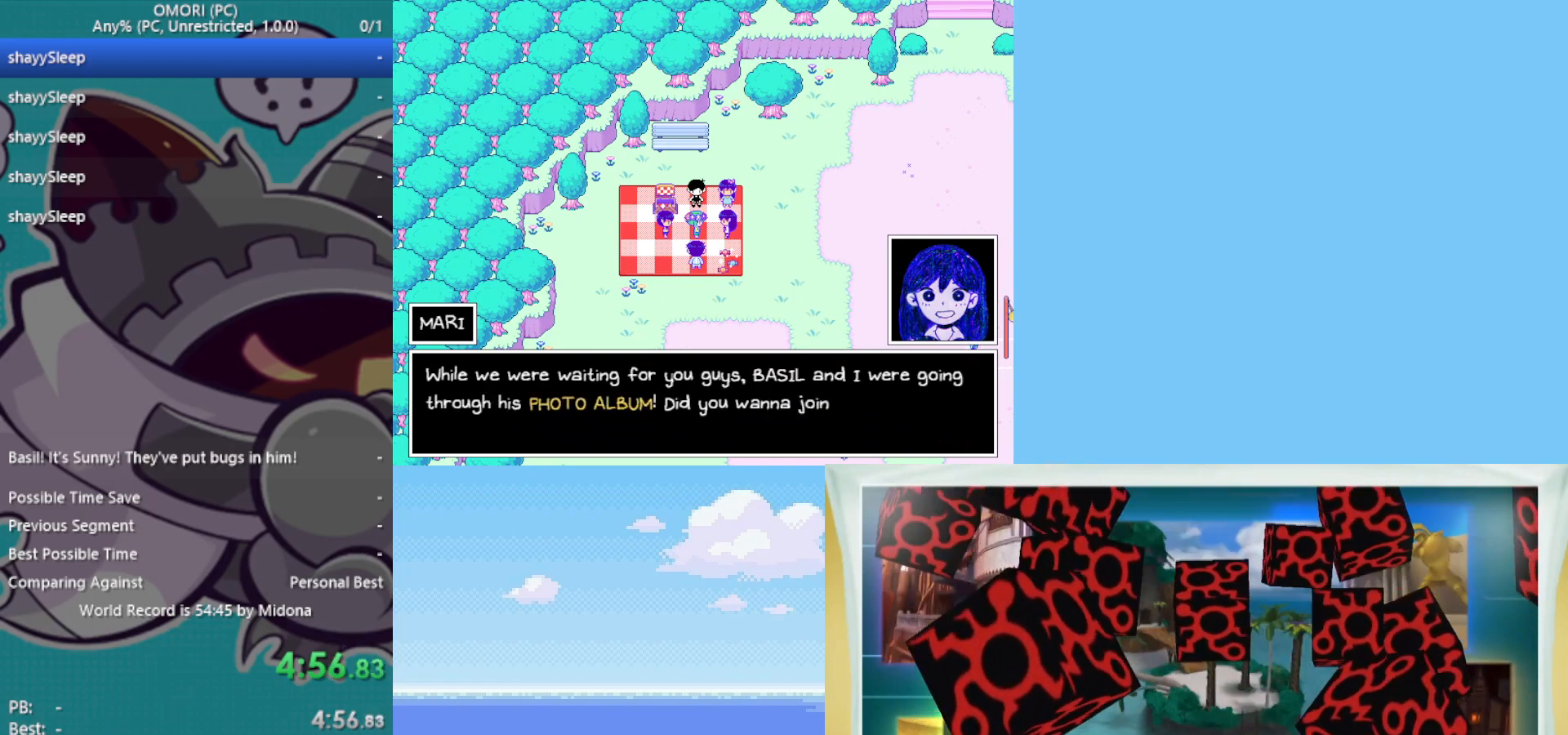
{"keys": ["z"], "events": [[17, "z", "down"], [50, "z", "up"], [100, "z", "down"], [150, "z", "up"], [233, "z", "down"], [383, "z", "up"], [467, "z", "down"]]}
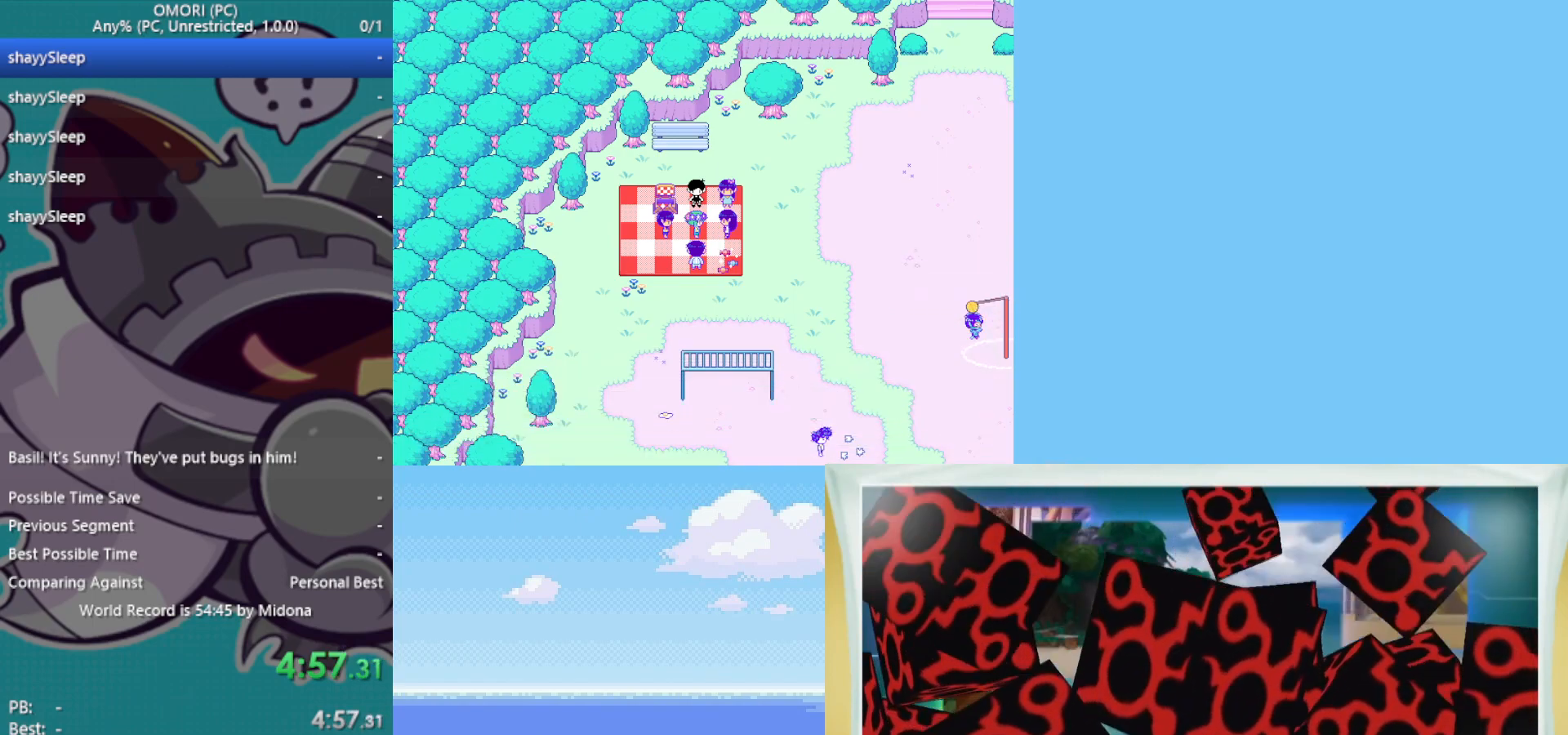
{"keys": [], "events": [[67, "z", "up"], [100, "z", "down"], [150, "z", "up"], [200, "z", "down"], [233, "z", "up"], [283, "z", "down"], [333, "z", "up"], [383, "z", "down"], [467, "z", "up"]]}
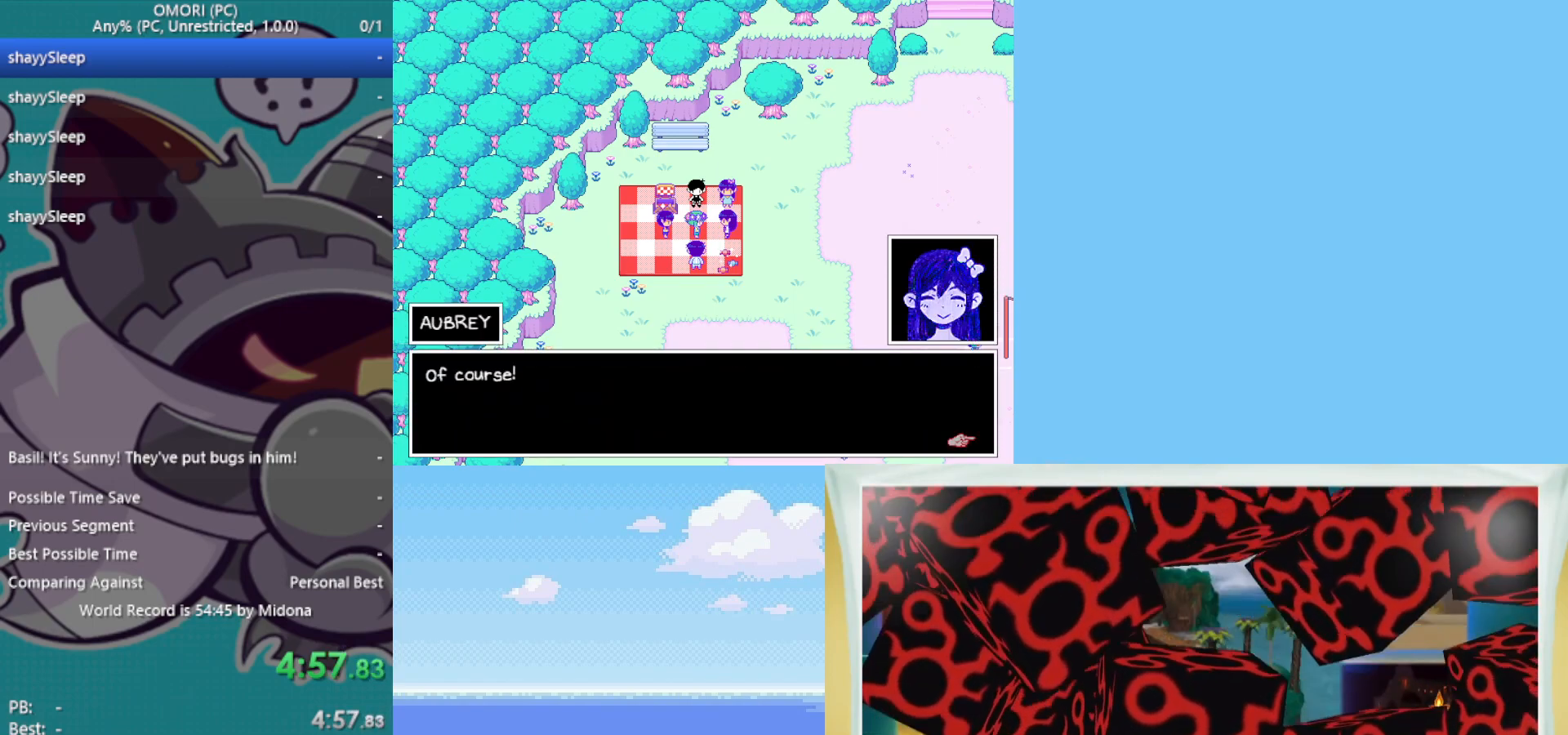
{"keys": ["z"], "events": [[17, "z", "down"], [67, "z", "up"], [117, "z", "down"], [150, "z", "up"], [200, "z", "down"], [250, "z", "up"], [283, "z", "down"], [333, "z", "up"], [383, "z", "down"], [433, "z", "up"], [483, "z", "down"]]}
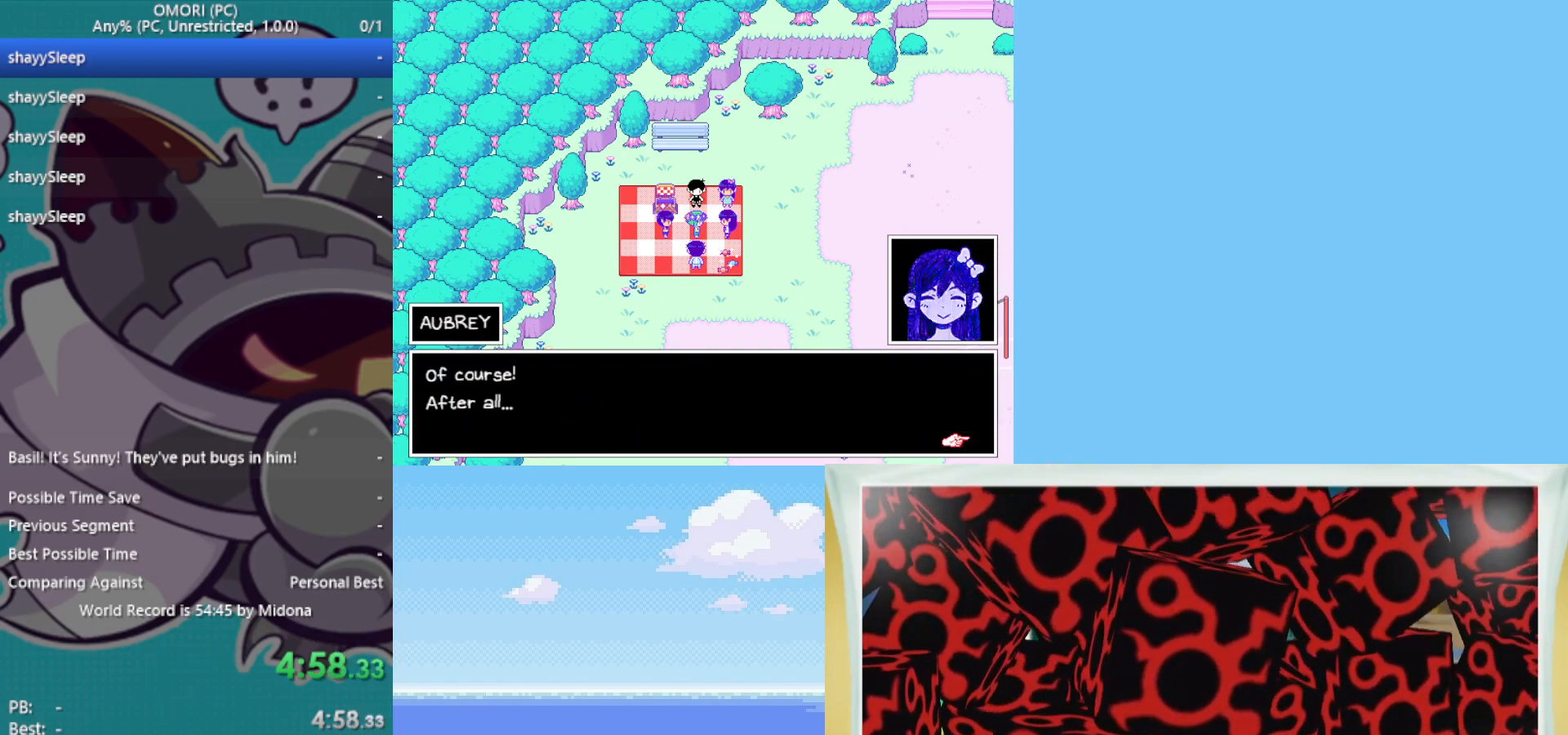
{"keys": ["z"], "events": [[17, "z", "up"], [67, "z", "down"], [117, "z", "up"], [167, "z", "down"], [217, "z", "up"], [350, "z", "down"], [400, "z", "up"], [483, "z", "down"]]}
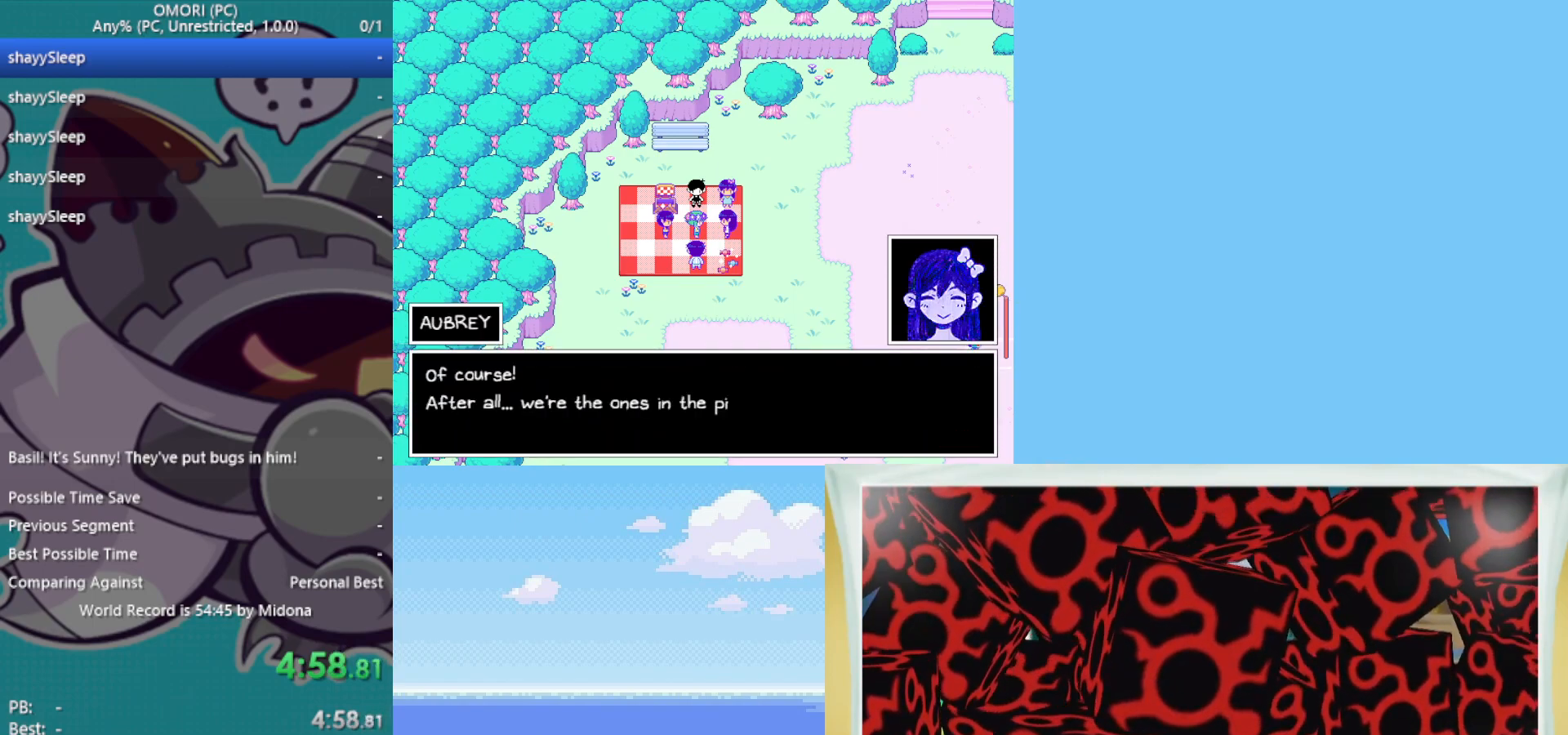
{"keys": [], "events": [[33, "z", "up"], [67, "z", "down"], [133, "z", "up"], [167, "z", "down"], [217, "z", "up"], [267, "z", "down"], [317, "z", "up"], [367, "z", "down"], [400, "z", "up"], [450, "z", "down"], [500, "z", "up"]]}
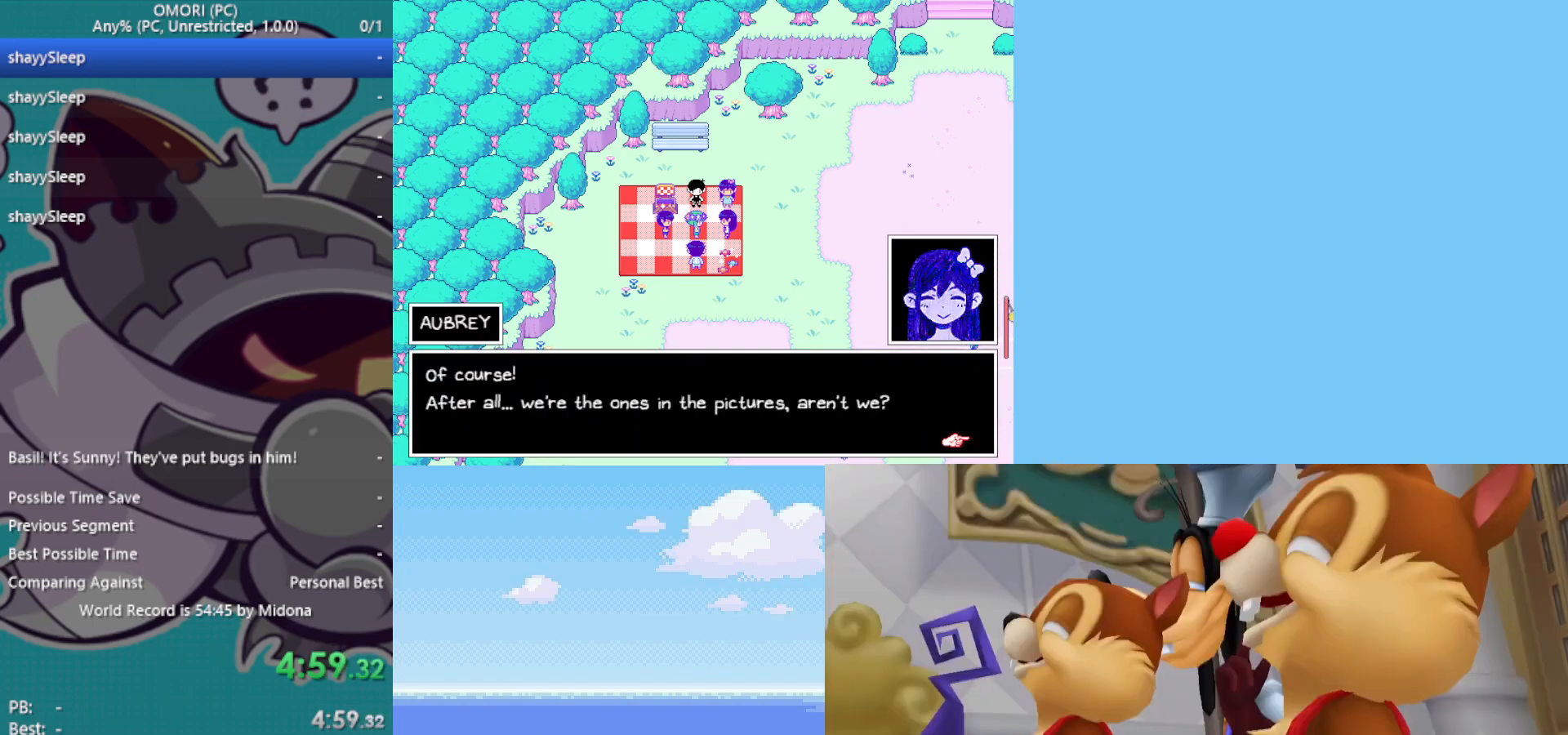
{"keys": [], "events": [[50, "z", "down"], [83, "z", "up"], [133, "z", "down"], [183, "z", "up"], [217, "z", "down"], [267, "z", "up"], [450, "z", "down"], [500, "z", "up"]]}
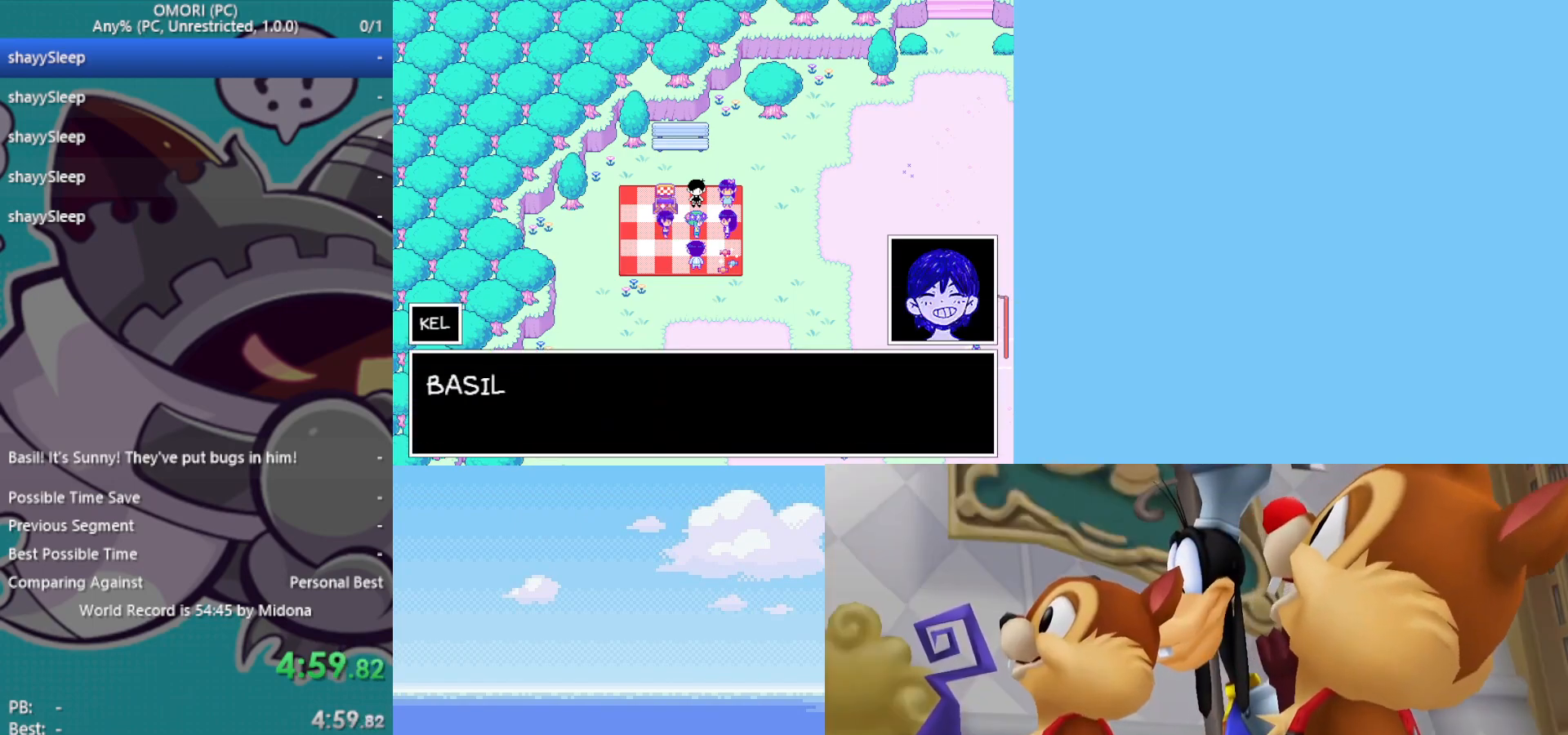
{"keys": [], "events": [[33, "z", "down"], [83, "z", "up"], [133, "z", "down"], [183, "z", "up"], [217, "z", "down"], [267, "z", "up"], [317, "z", "down"], [367, "z", "up"], [450, "z", "down"], [500, "z", "up"]]}
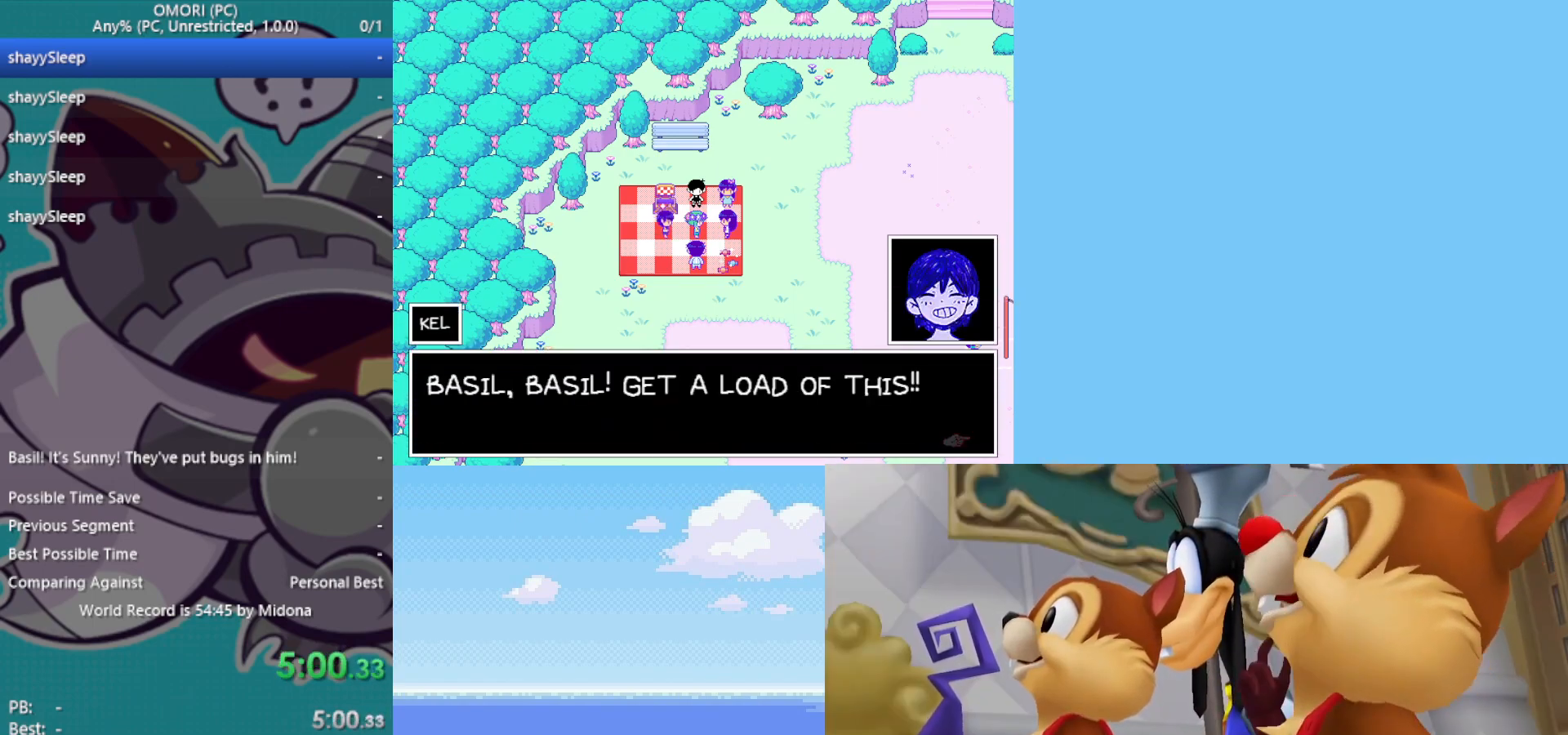
{"keys": [], "events": [[50, "z", "down"], [83, "z", "up"], [133, "z", "down"], [183, "z", "up"], [233, "z", "down"], [283, "z", "up"], [317, "z", "down"], [367, "z", "up"], [417, "z", "down"], [450, "z", "up"]]}
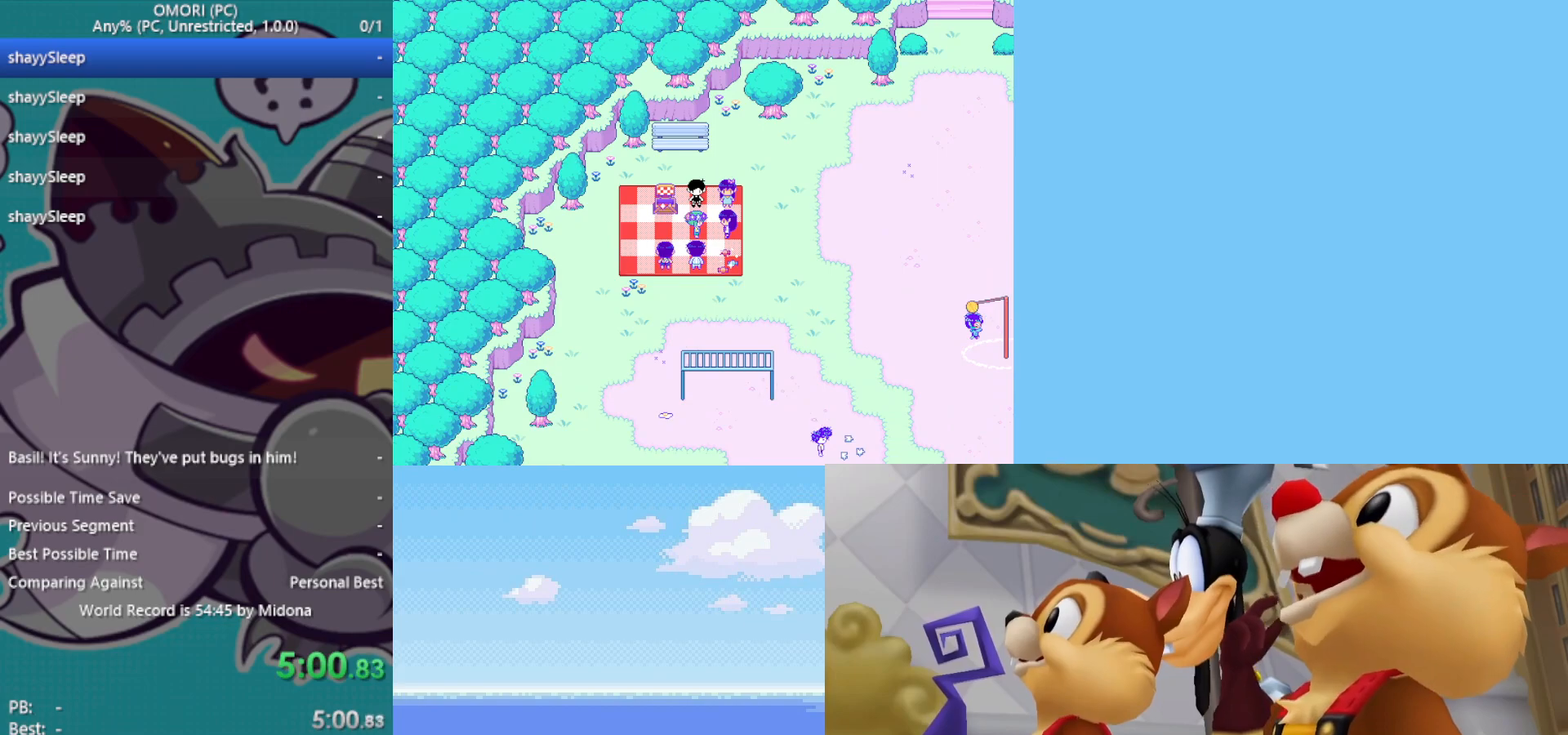
{"keys": [], "events": [[150, "z", "down"], [200, "z", "up"], [233, "z", "down"], [283, "z", "up"], [333, "z", "down"], [383, "z", "up"], [417, "z", "down"], [467, "z", "up"]]}
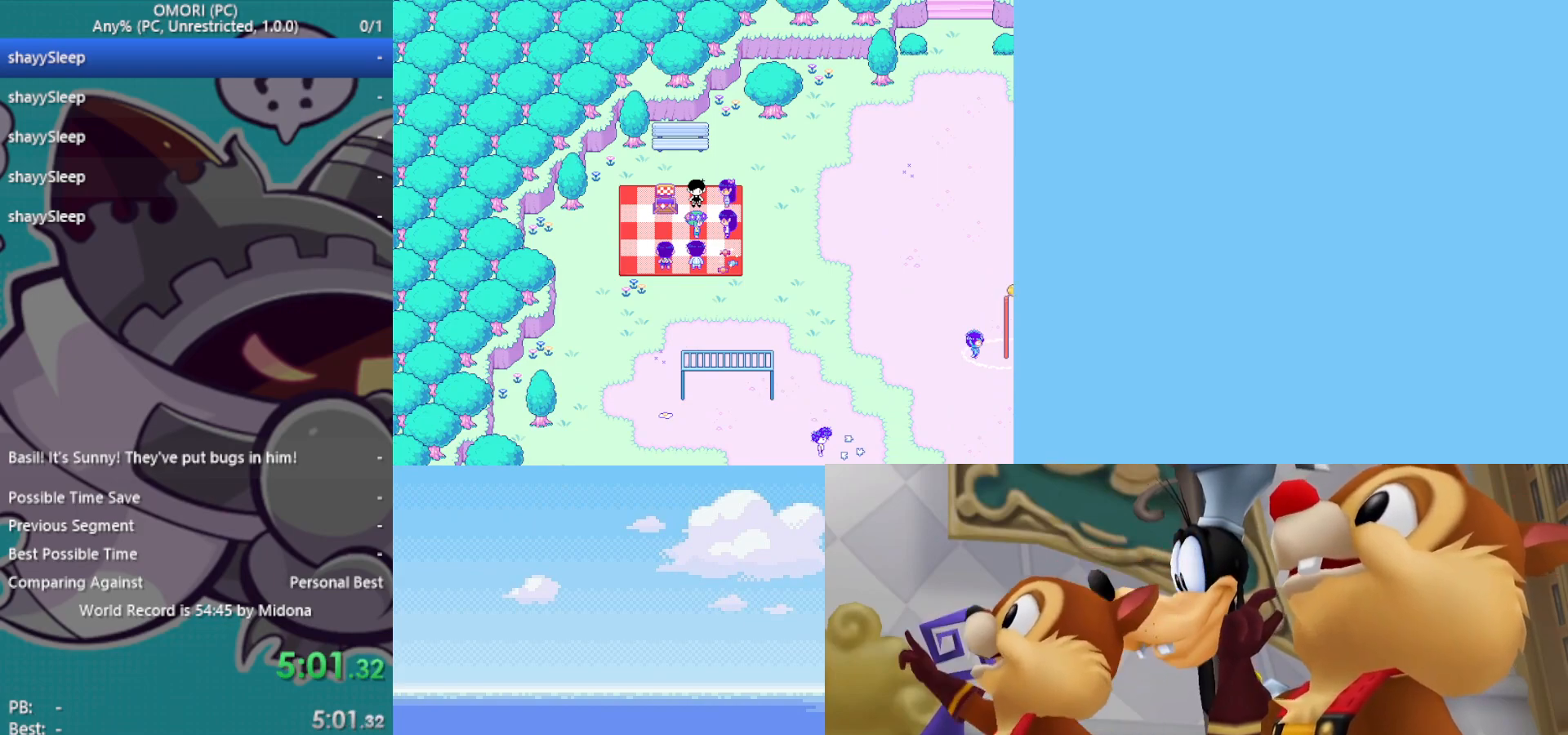
{"keys": [], "events": [[17, "z", "down"], [50, "z", "up"], [100, "z", "down"], [150, "z", "up"], [200, "z", "down"], [233, "z", "up"], [283, "z", "down"], [383, "z", "up"]]}
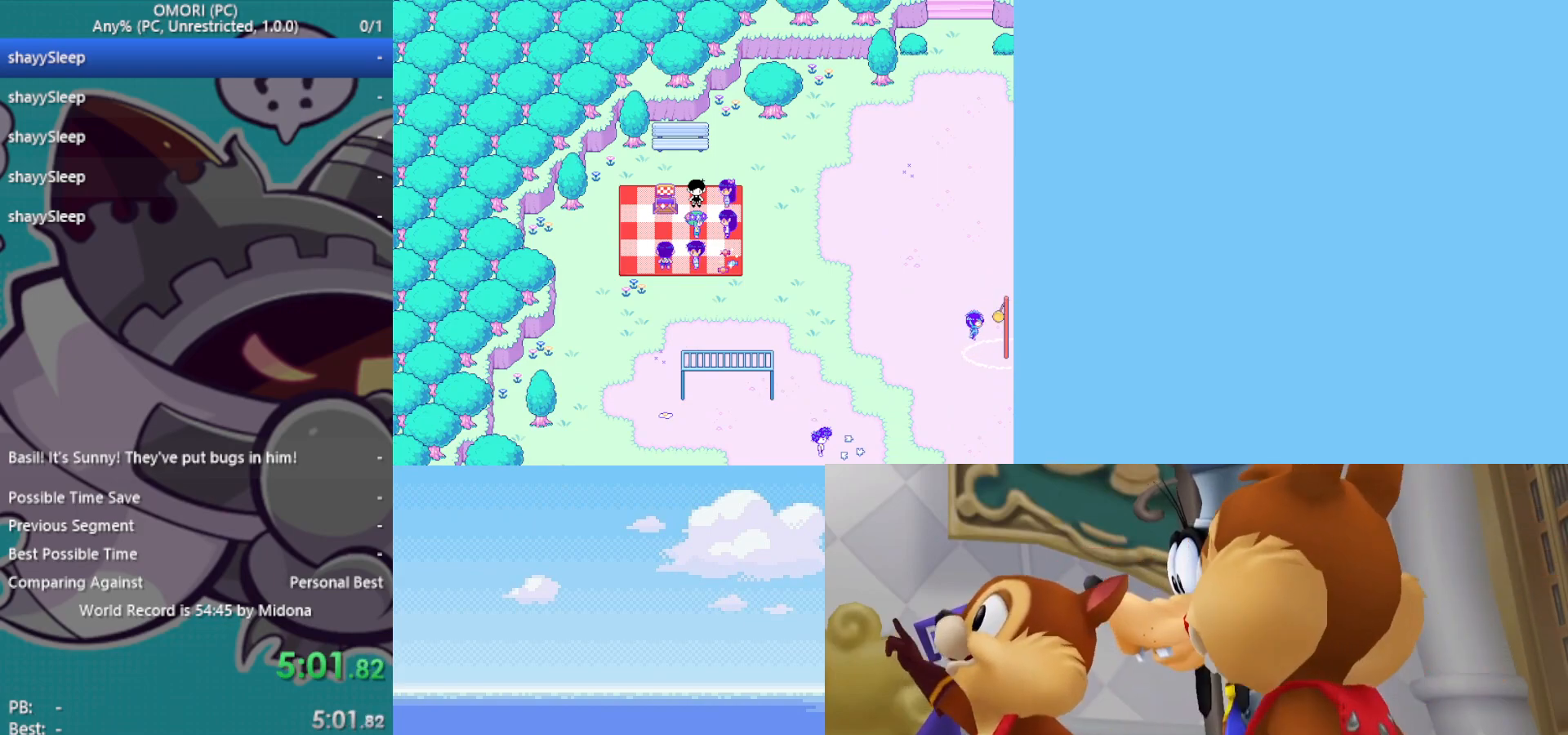
{"keys": ["z"], "events": [[17, "z", "down"], [150, "z", "up"], [200, "z", "down"], [250, "z", "up"], [300, "z", "down"], [333, "z", "up"], [383, "z", "down"], [433, "z", "up"], [483, "z", "down"]]}
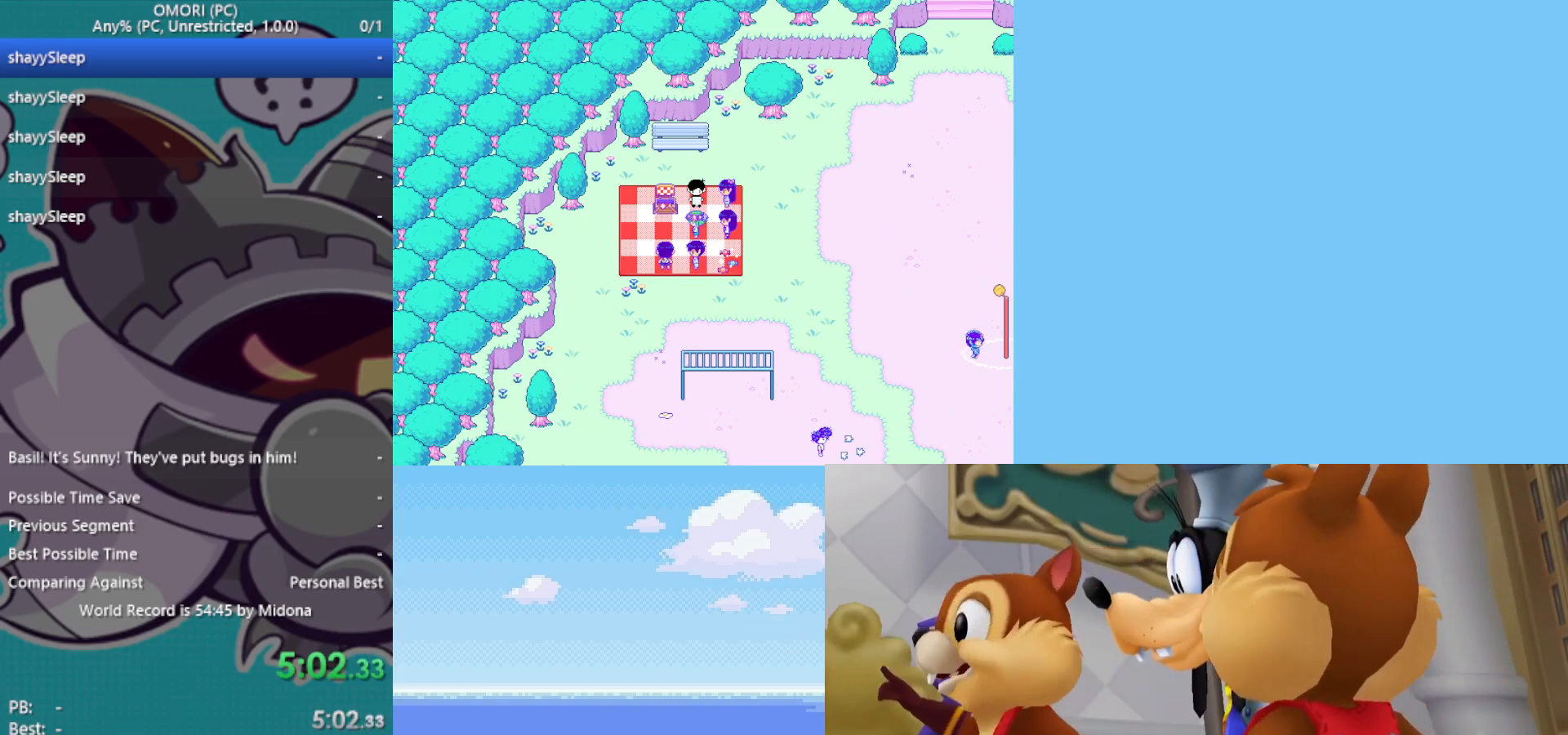
{"keys": ["z"], "events": [[17, "z", "up"], [67, "z", "down"], [117, "z", "up"], [167, "z", "down"], [217, "z", "up"], [383, "z", "down"], [433, "z", "up"], [483, "z", "down"]]}
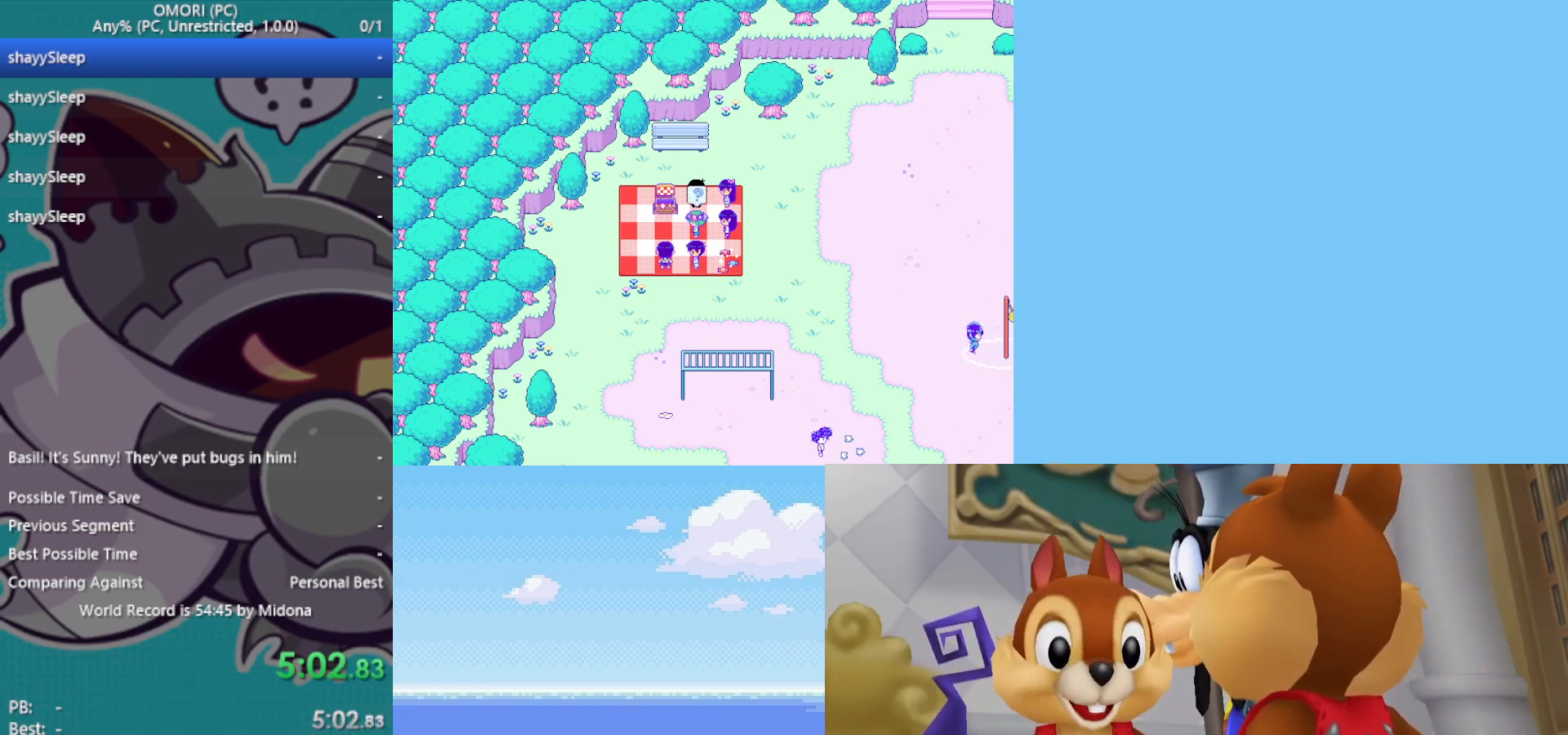
{"keys": [], "events": [[33, "z", "up"], [67, "z", "down"], [117, "z", "up"], [167, "z", "down"], [217, "z", "up"], [267, "z", "down"], [300, "z", "up"], [350, "z", "down"], [400, "z", "up"], [450, "z", "down"], [483, "z", "up"]]}
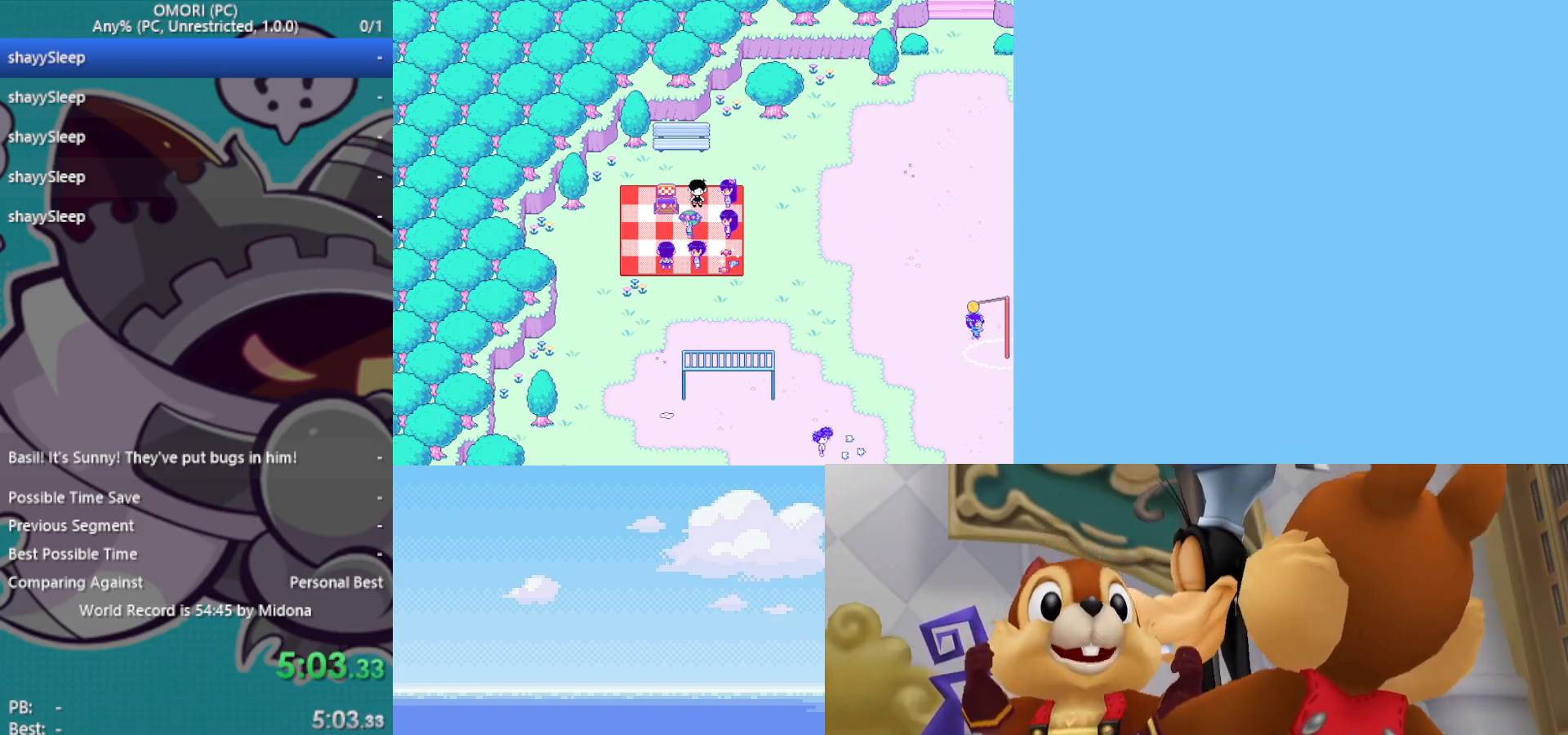
{"keys": [], "events": [[33, "z", "down"], [83, "z", "up"], [167, "z", "down"], [217, "z", "up"], [267, "z", "down"], [317, "z", "up"], [350, "z", "down"], [400, "z", "up"], [450, "z", "down"], [500, "z", "up"]]}
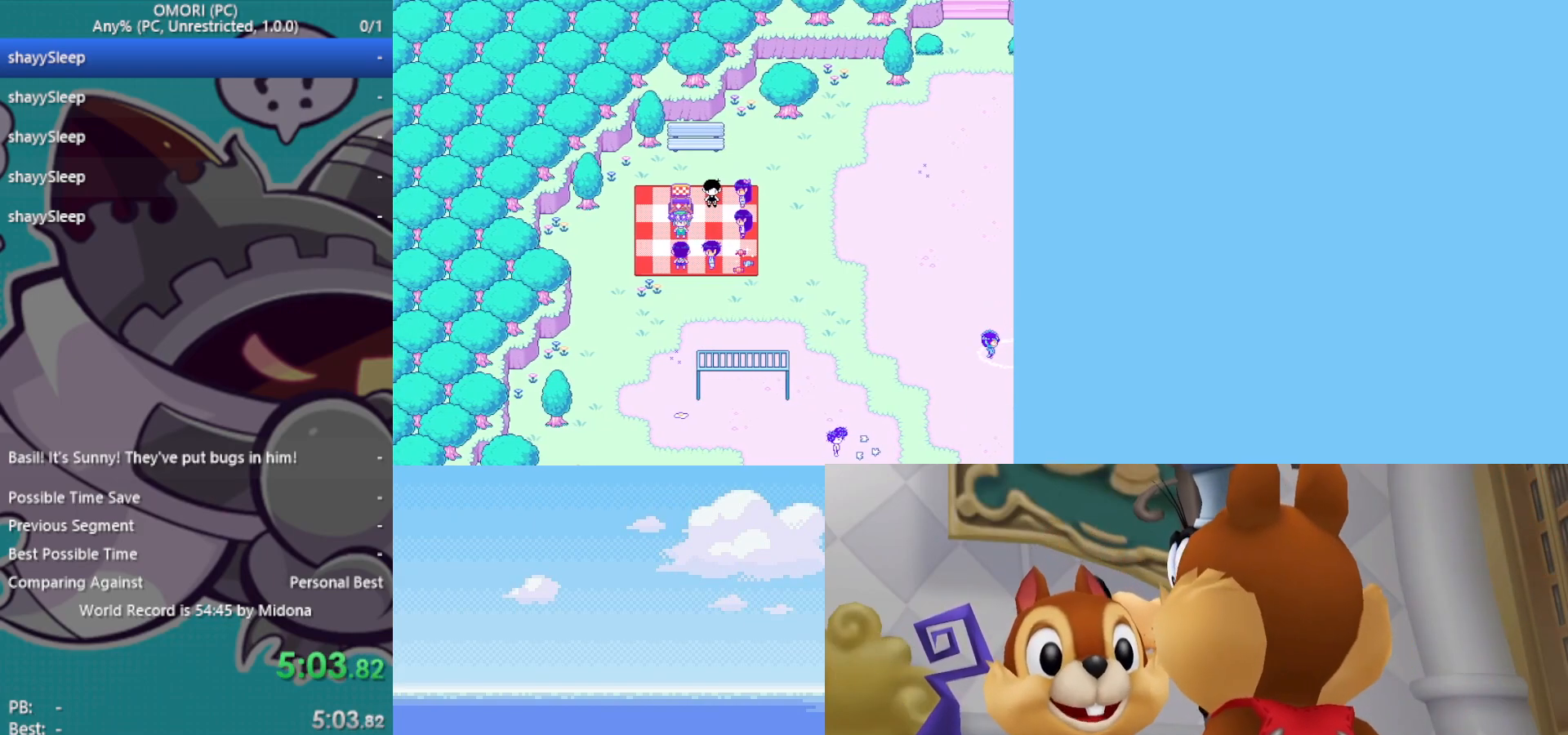
{"keys": ["z"], "events": [[50, "z", "down"], [83, "z", "up"], [133, "z", "down"], [183, "z", "up"], [233, "z", "down"], [267, "z", "up"], [317, "z", "down"], [367, "z", "up"], [417, "z", "down"], [467, "z", "up"], [500, "z", "down"]]}
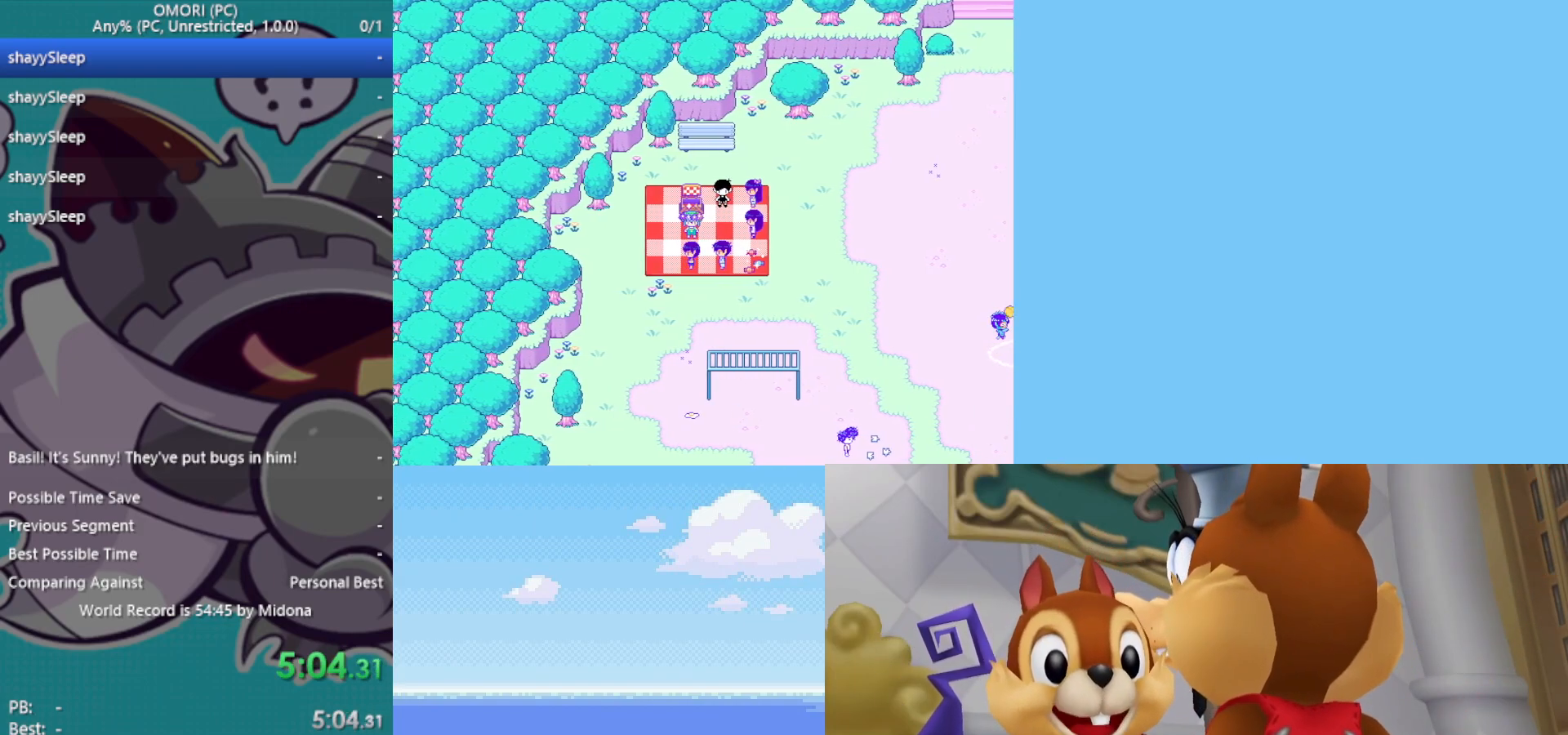
{"keys": [], "events": [[50, "z", "up"], [100, "z", "down"], [150, "z", "up"], [233, "z", "down"], [367, "z", "up"], [417, "z", "down"], [467, "z", "up"]]}
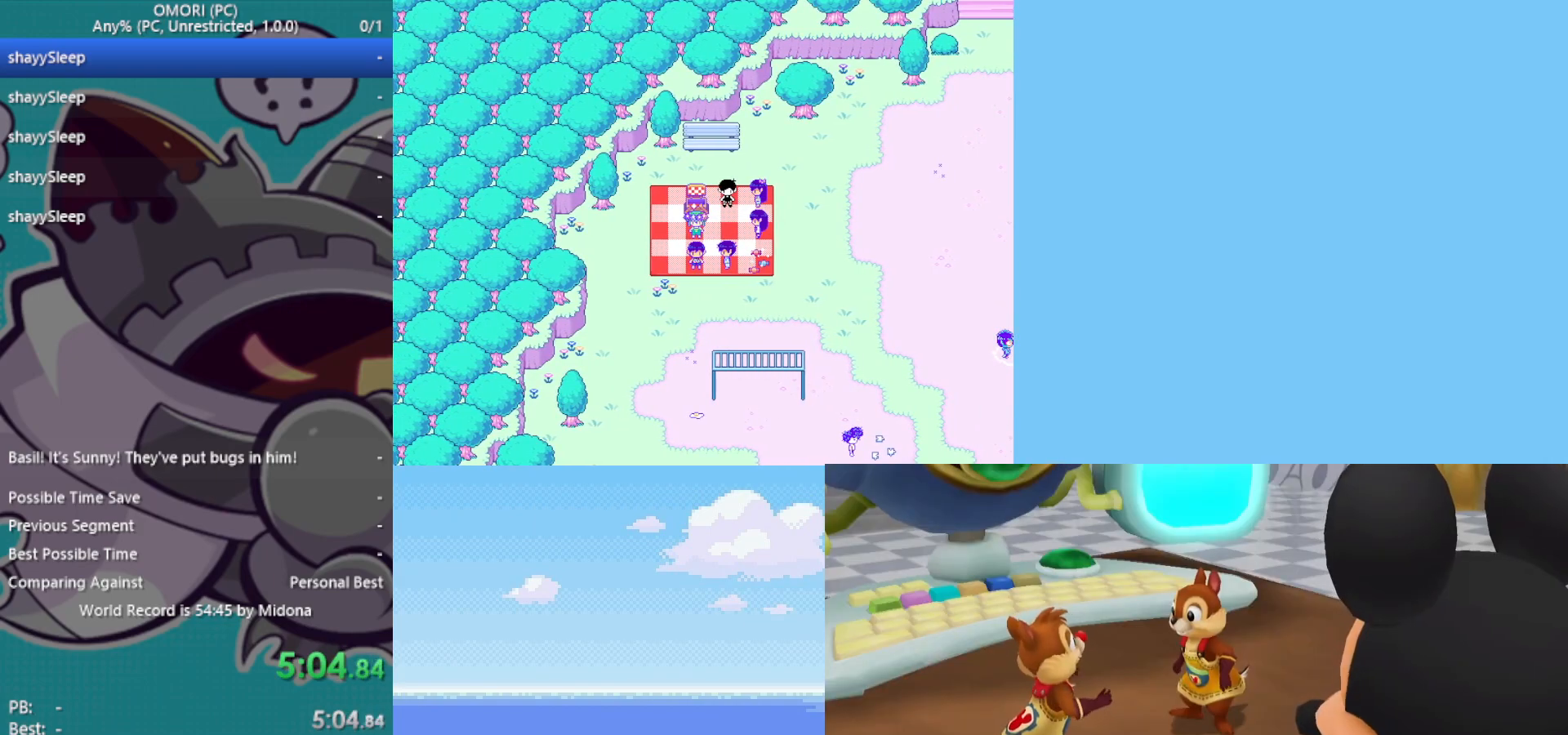
{"keys": ["z"], "events": [[17, "z", "down"], [67, "z", "up"], [100, "z", "down"], [150, "z", "up"], [200, "z", "down"], [250, "z", "up"], [283, "z", "down"], [333, "z", "up"], [467, "z", "down"]]}
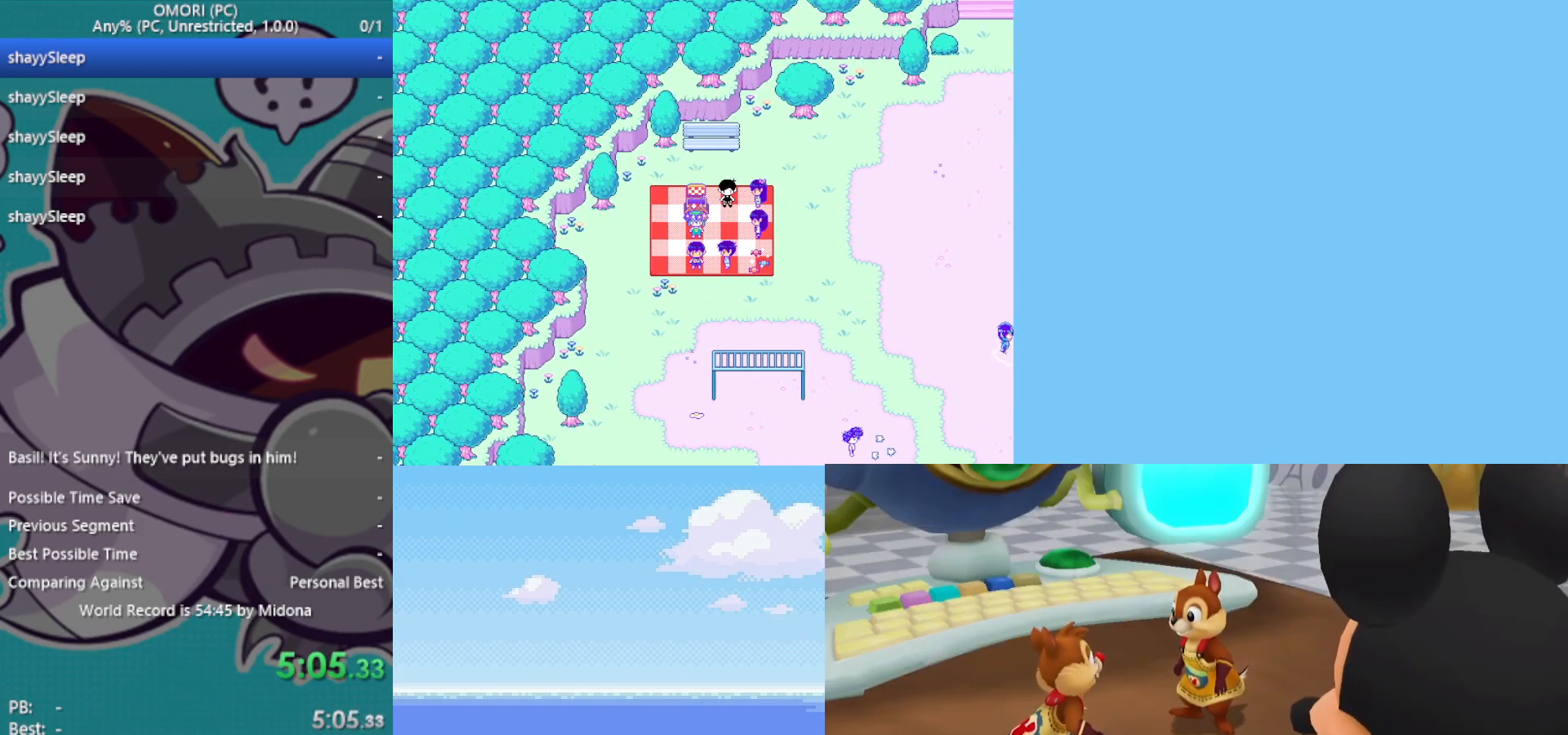
{"keys": ["z"], "events": [[67, "z", "up"], [117, "z", "down"], [150, "z", "up"], [200, "z", "down"], [250, "z", "up"], [283, "z", "down"], [333, "z", "up"], [383, "z", "down"], [433, "z", "up"], [483, "z", "down"]]}
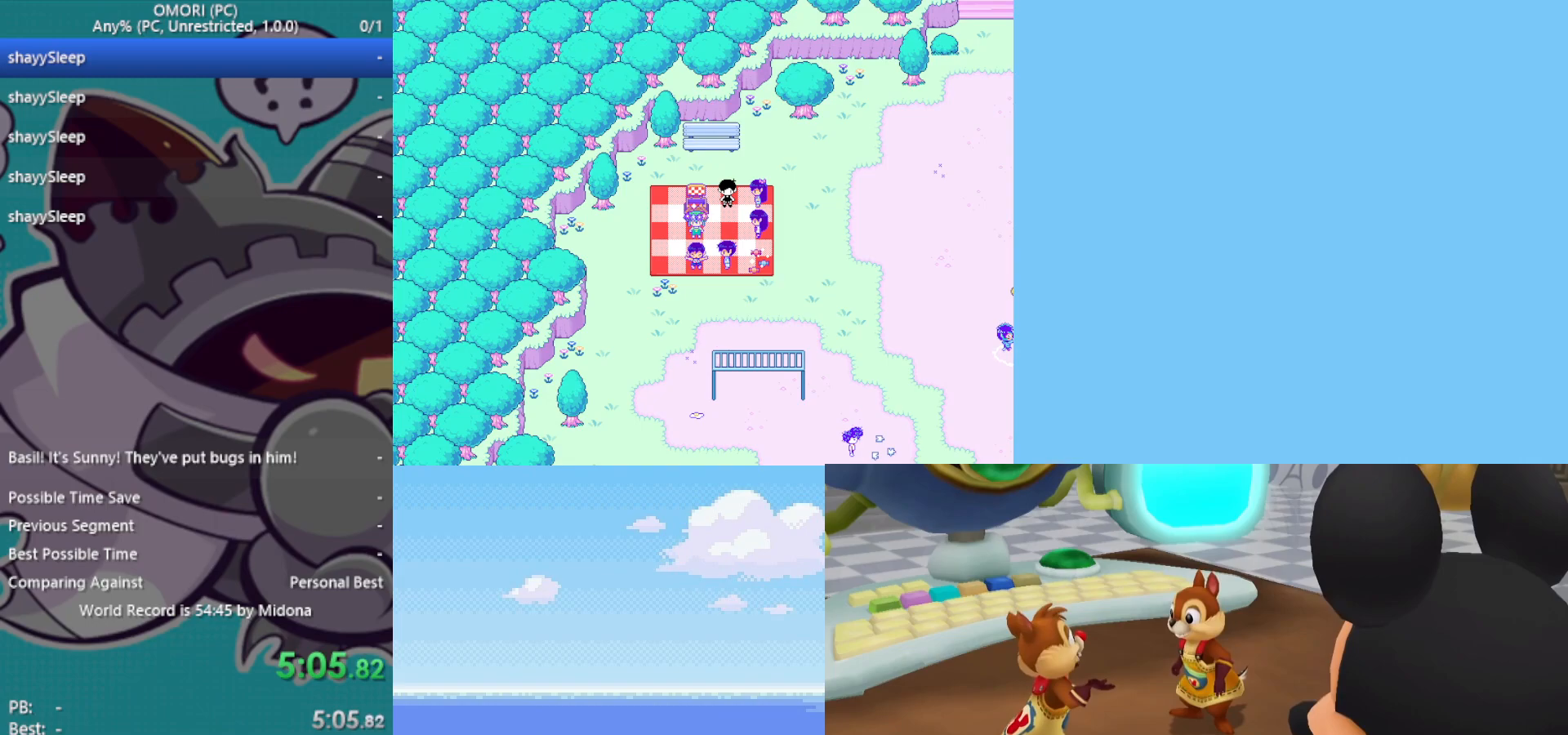
{"keys": ["z"], "events": [[17, "z", "up"], [167, "z", "down"], [200, "z", "up"], [250, "z", "down"], [300, "z", "up"], [400, "z", "down"], [433, "z", "up"], [483, "z", "down"]]}